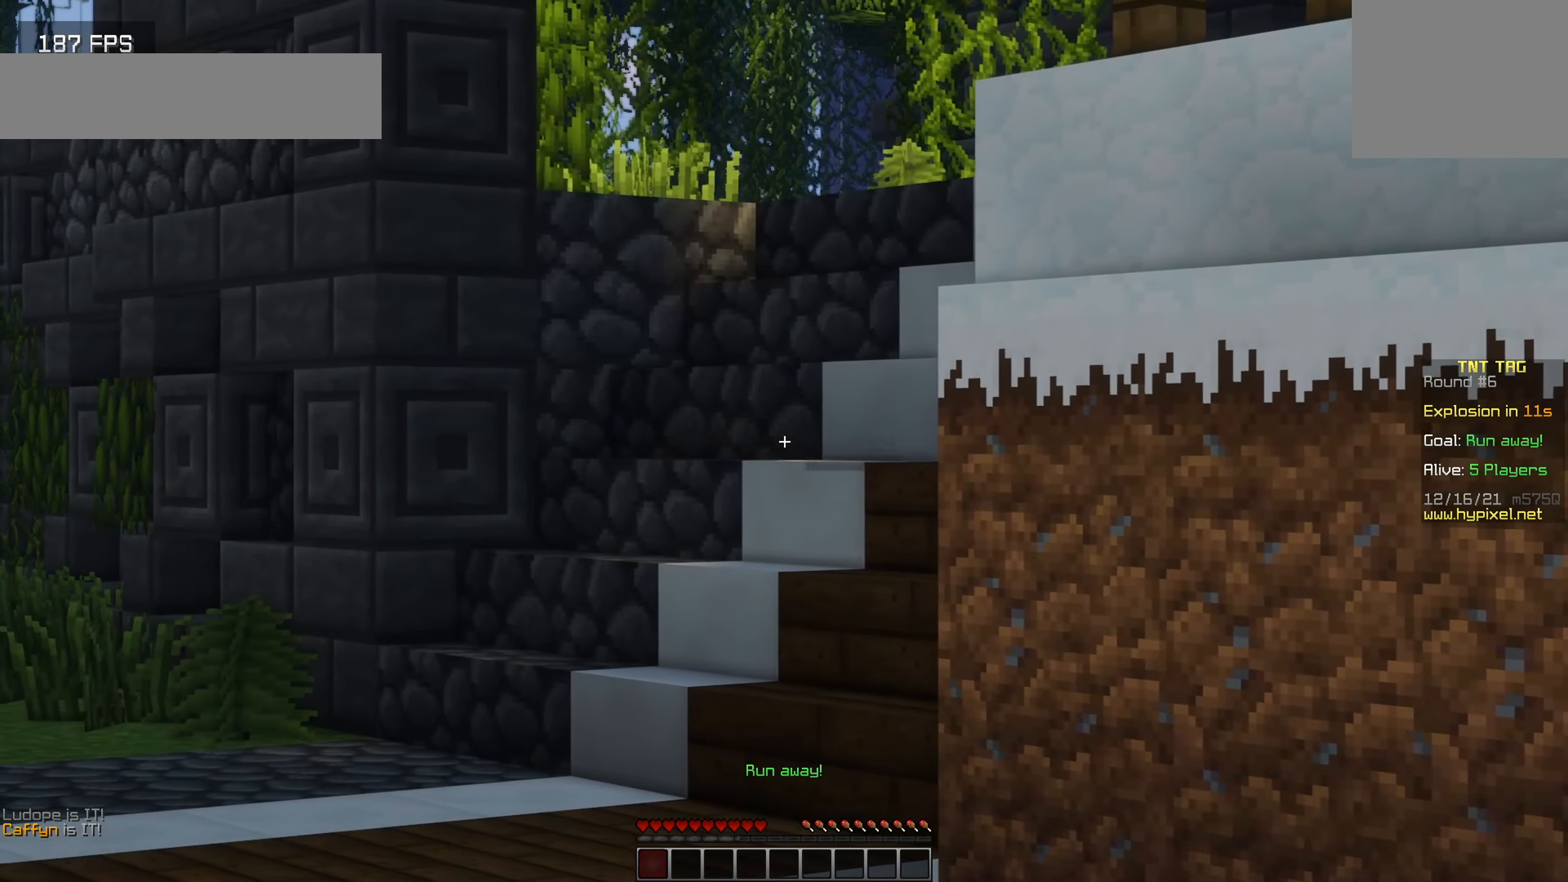
Gameplay with keyboard; each line is a JSON object with the keys held at the frame after it. "events" lists presses ("down") and releases ("up") of "a", "d", "s" and "w" between this image and that frame as [ms after this image, input, new state], when the widget could be followed in between. No other keys are recorded. Mouse input is not recorded.
{"keys": [], "events": []}
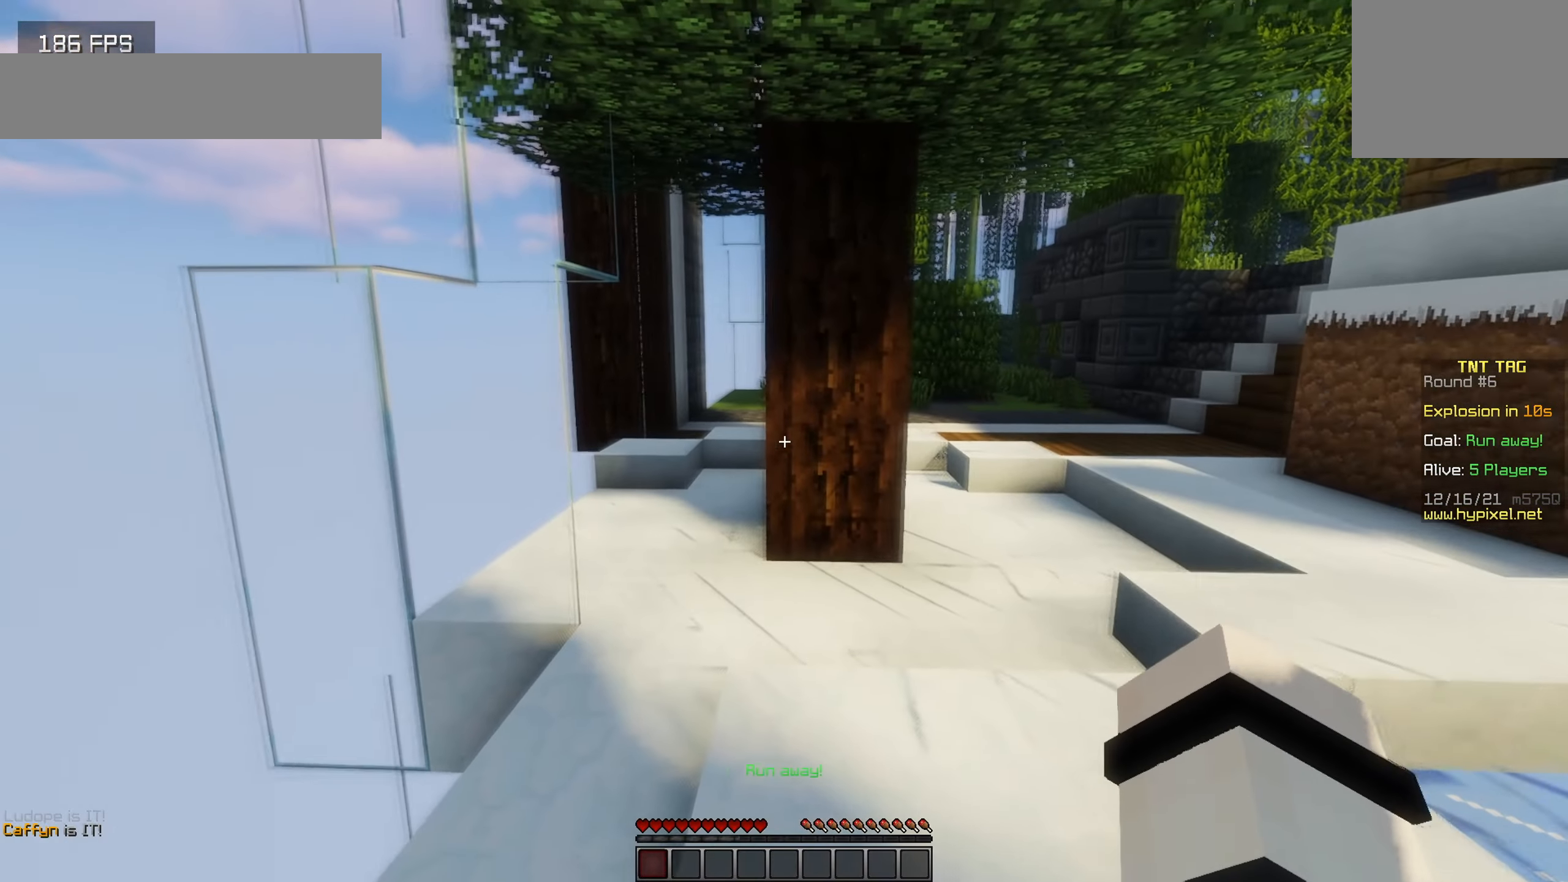
{"keys": ["a", "w"], "events": [[50, "w", "down"], [300, "a", "down"]]}
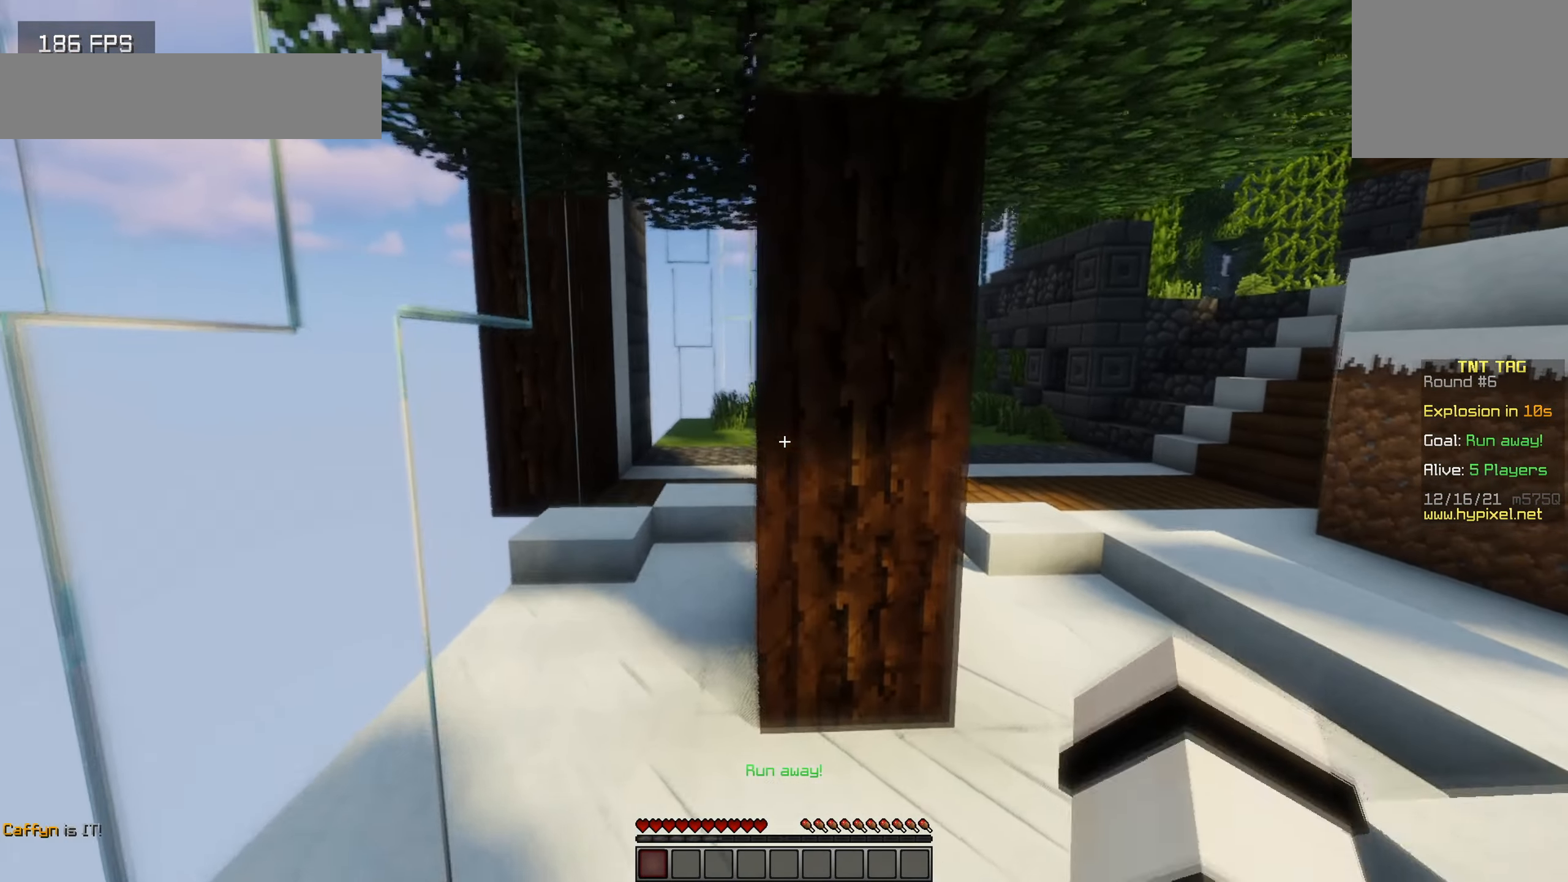
{"keys": ["w"], "events": [[66, "a", "up"], [333, "a", "down"], [466, "a", "up"]]}
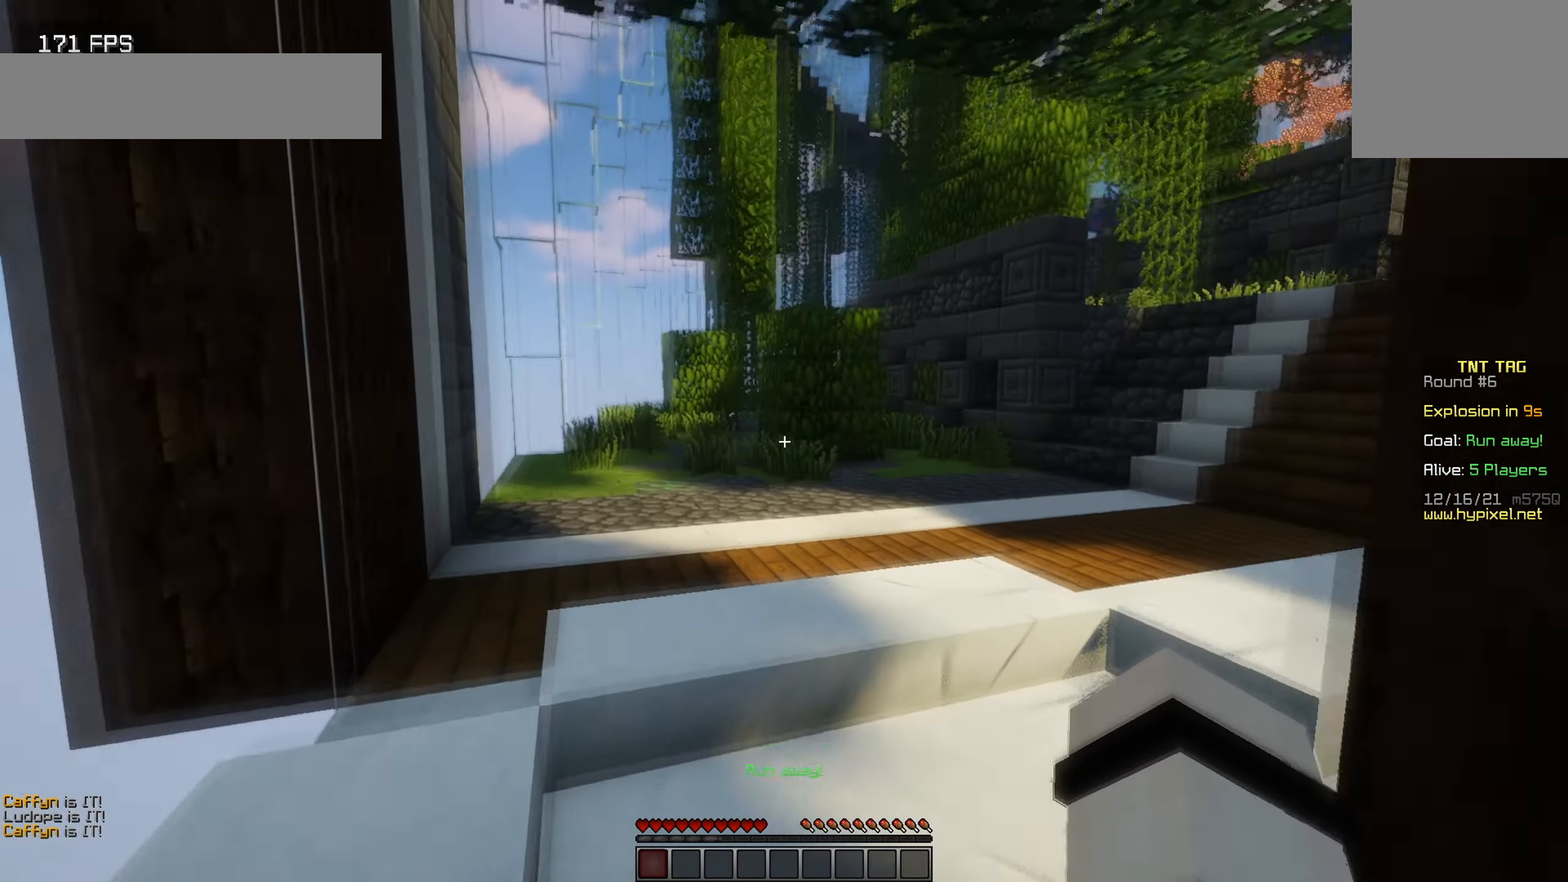
{"keys": ["w"], "events": [[183, "w", "up"], [500, "w", "down"]]}
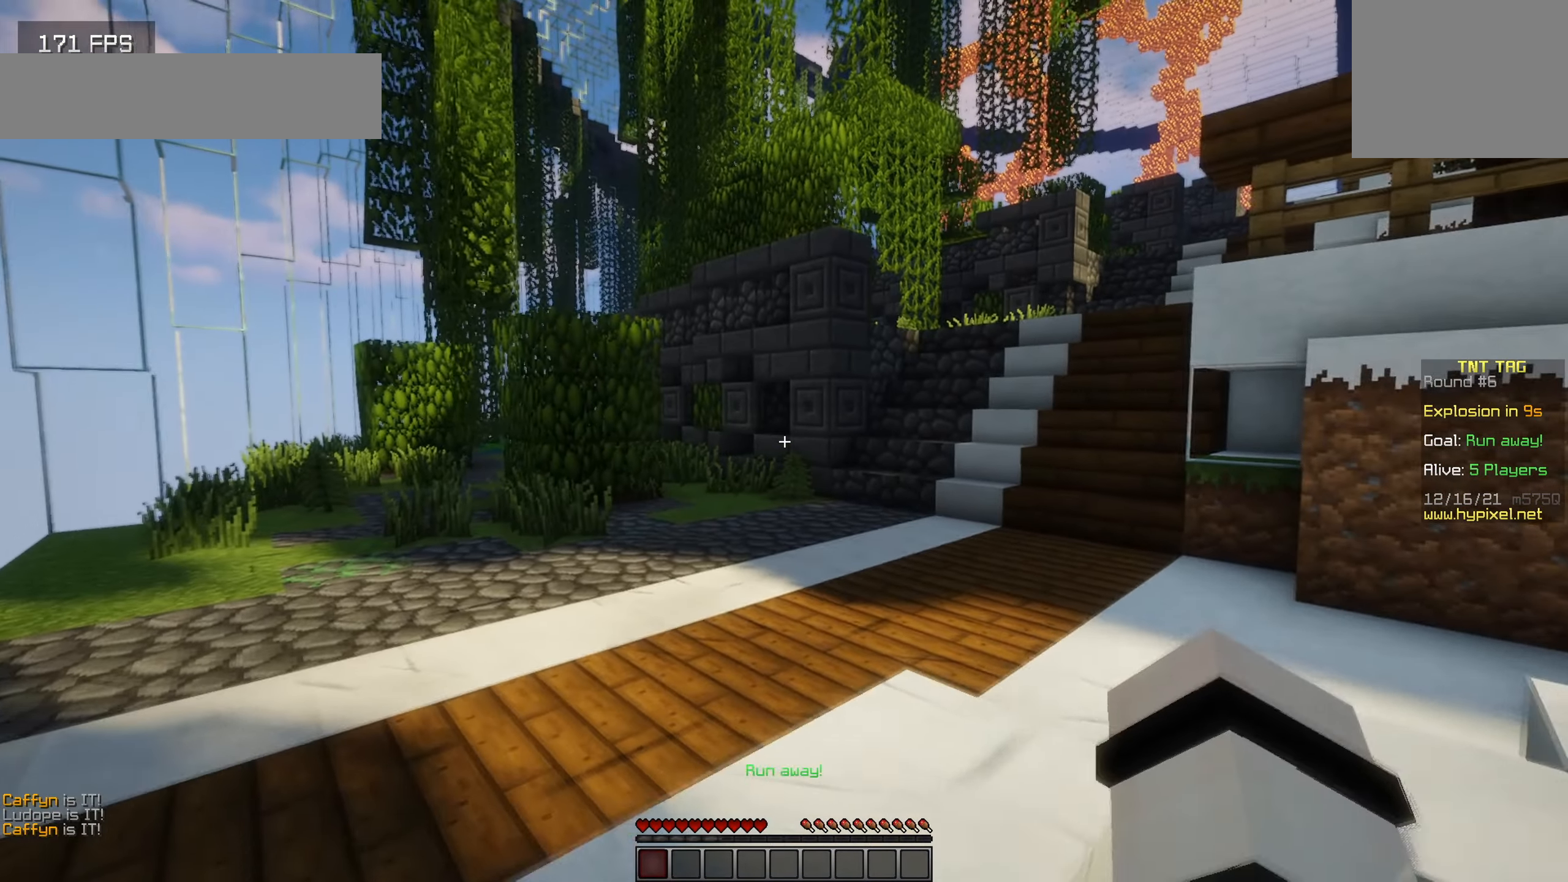
{"keys": ["a", "w"], "events": [[116, "a", "down"]]}
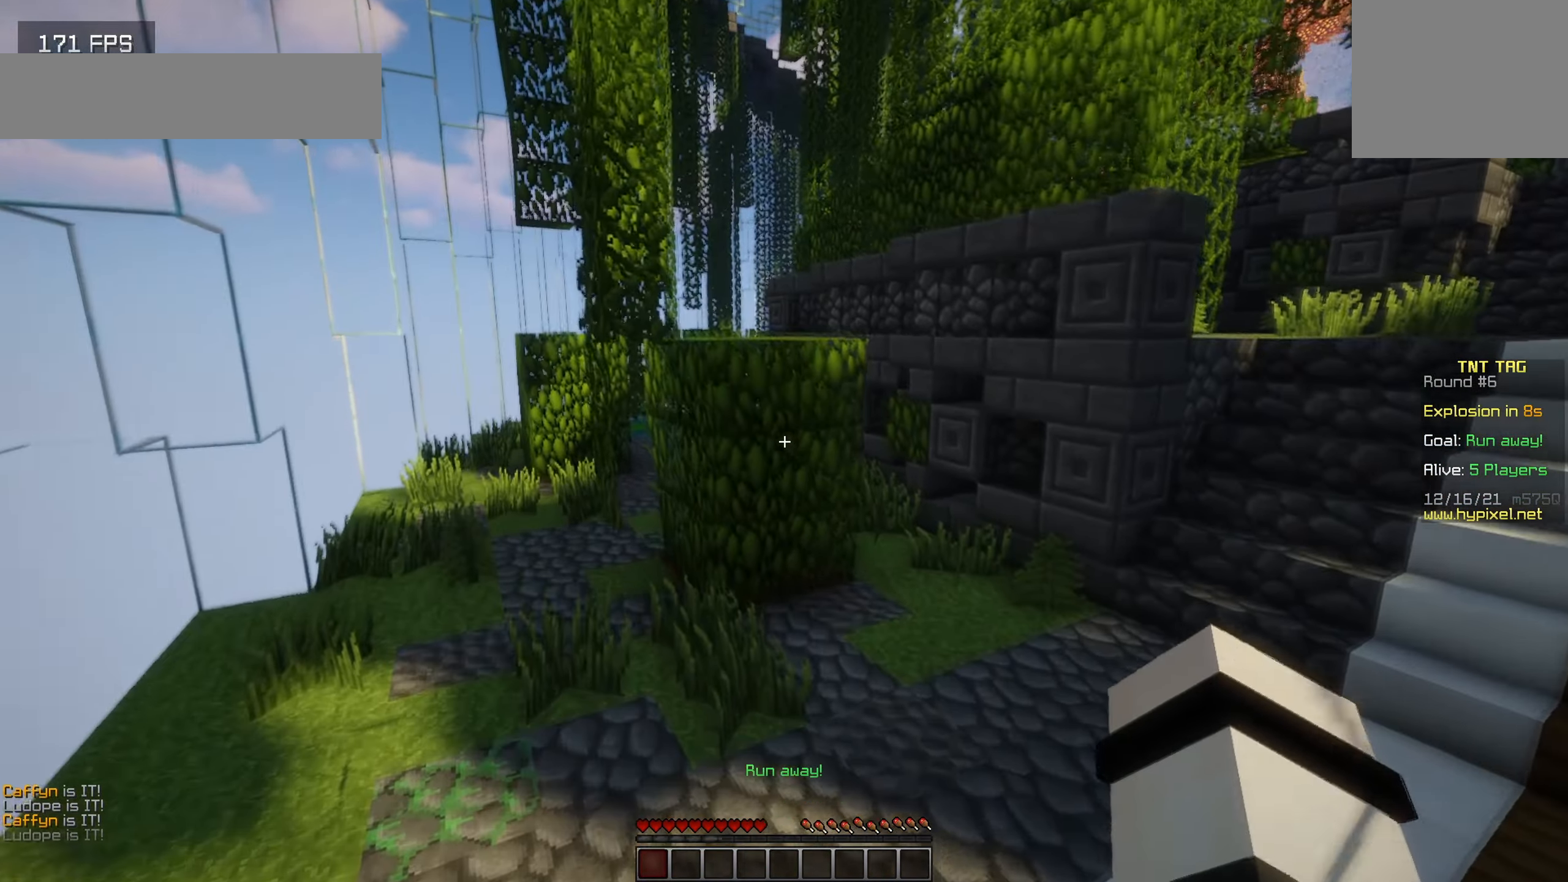
{"keys": [], "events": [[116, "w", "up"], [383, "a", "up"]]}
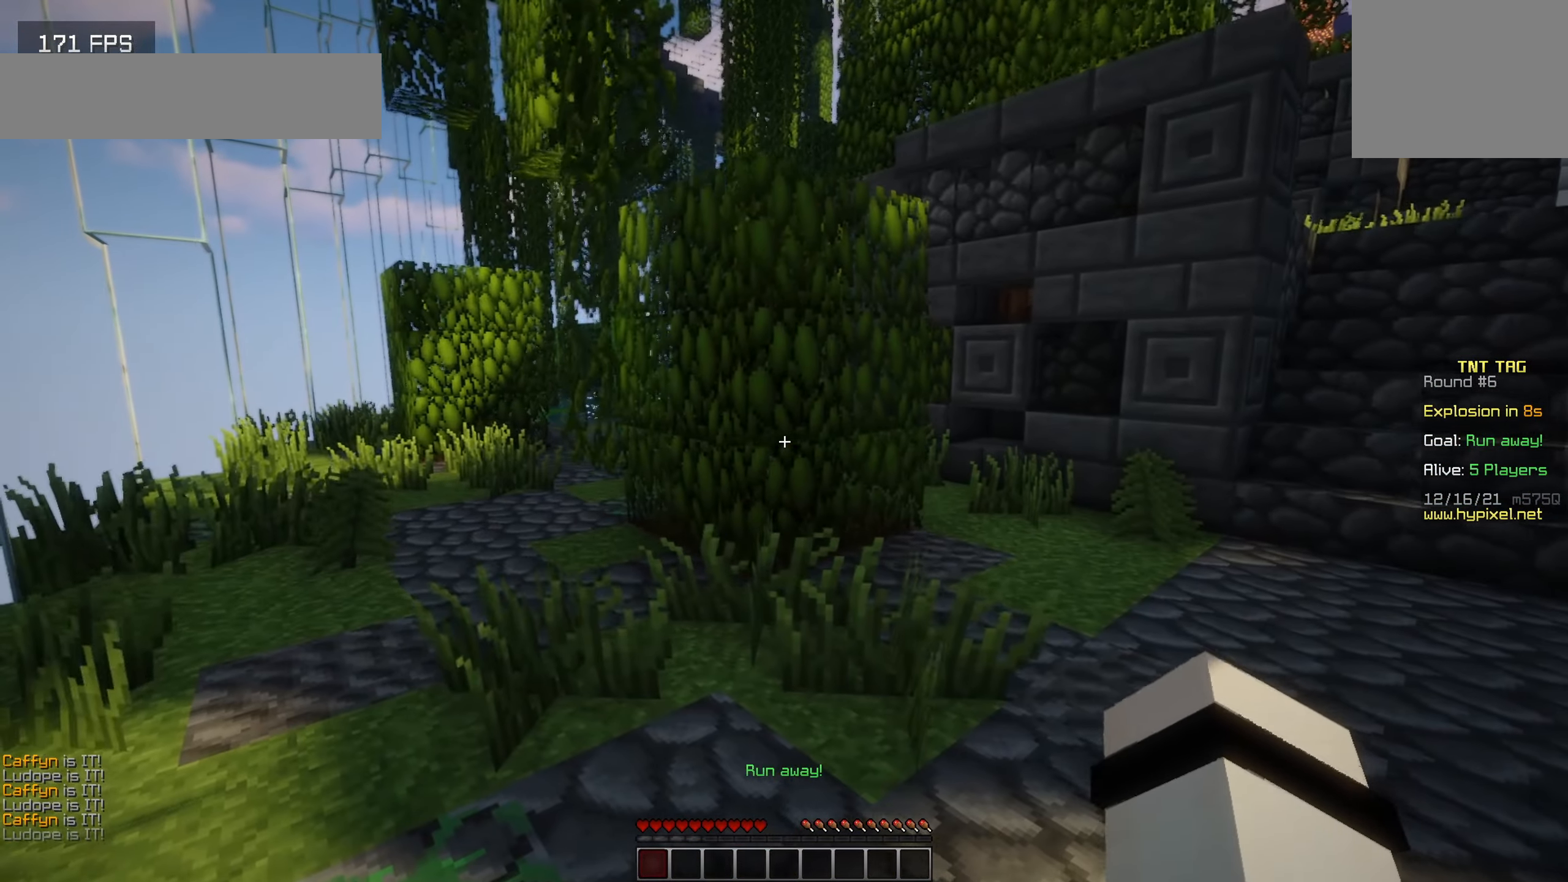
{"keys": [], "events": [[250, "a", "down"], [500, "a", "up"]]}
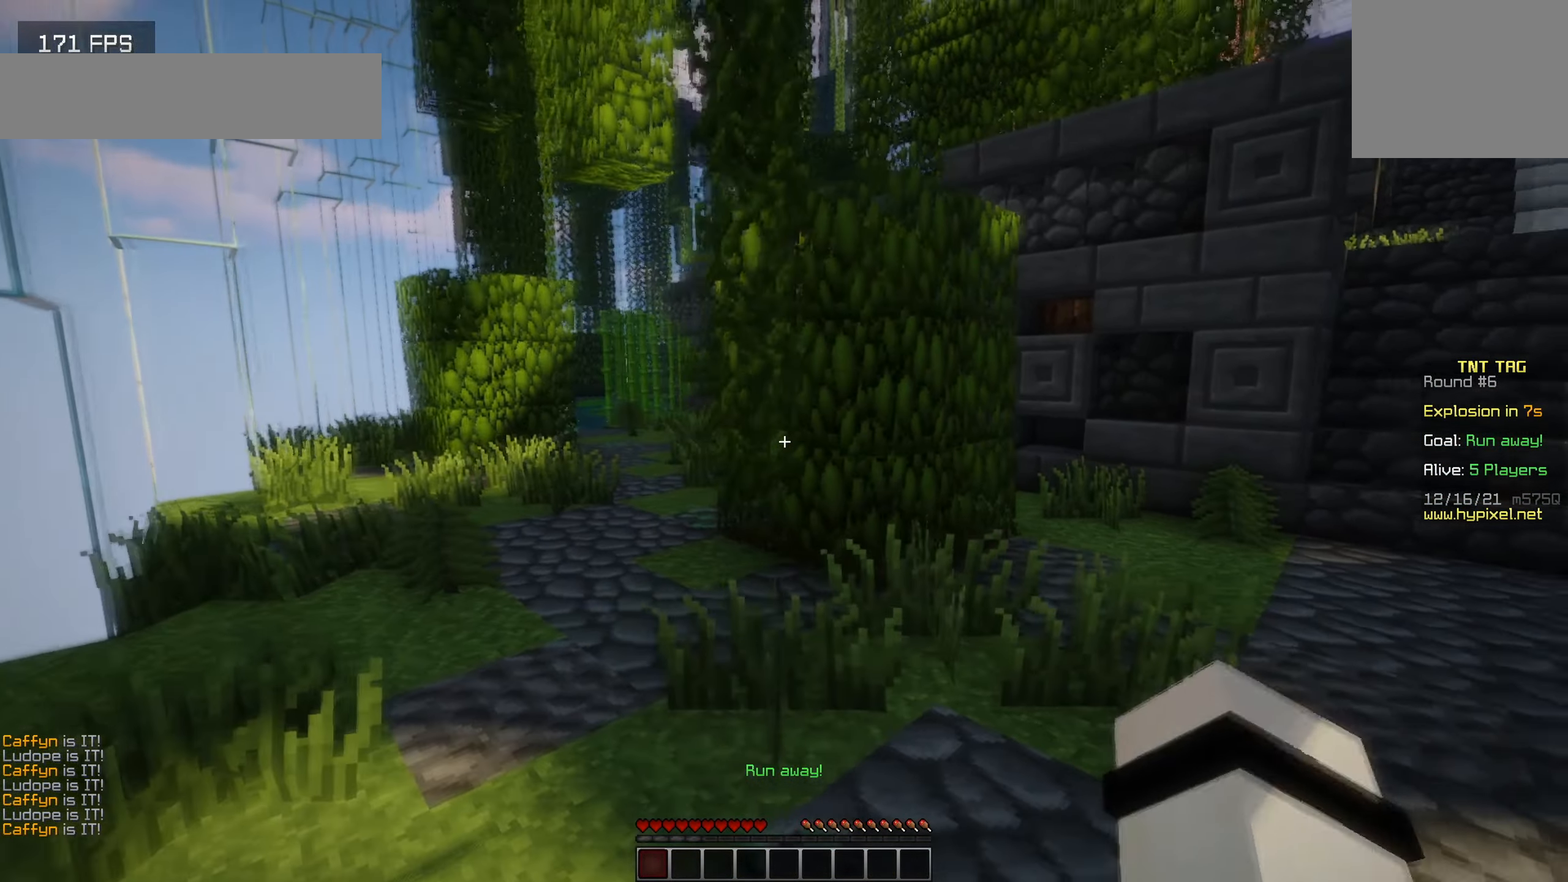
{"keys": ["w"], "events": [[16, "w", "down"], [116, "d", "down"], [333, "d", "up"]]}
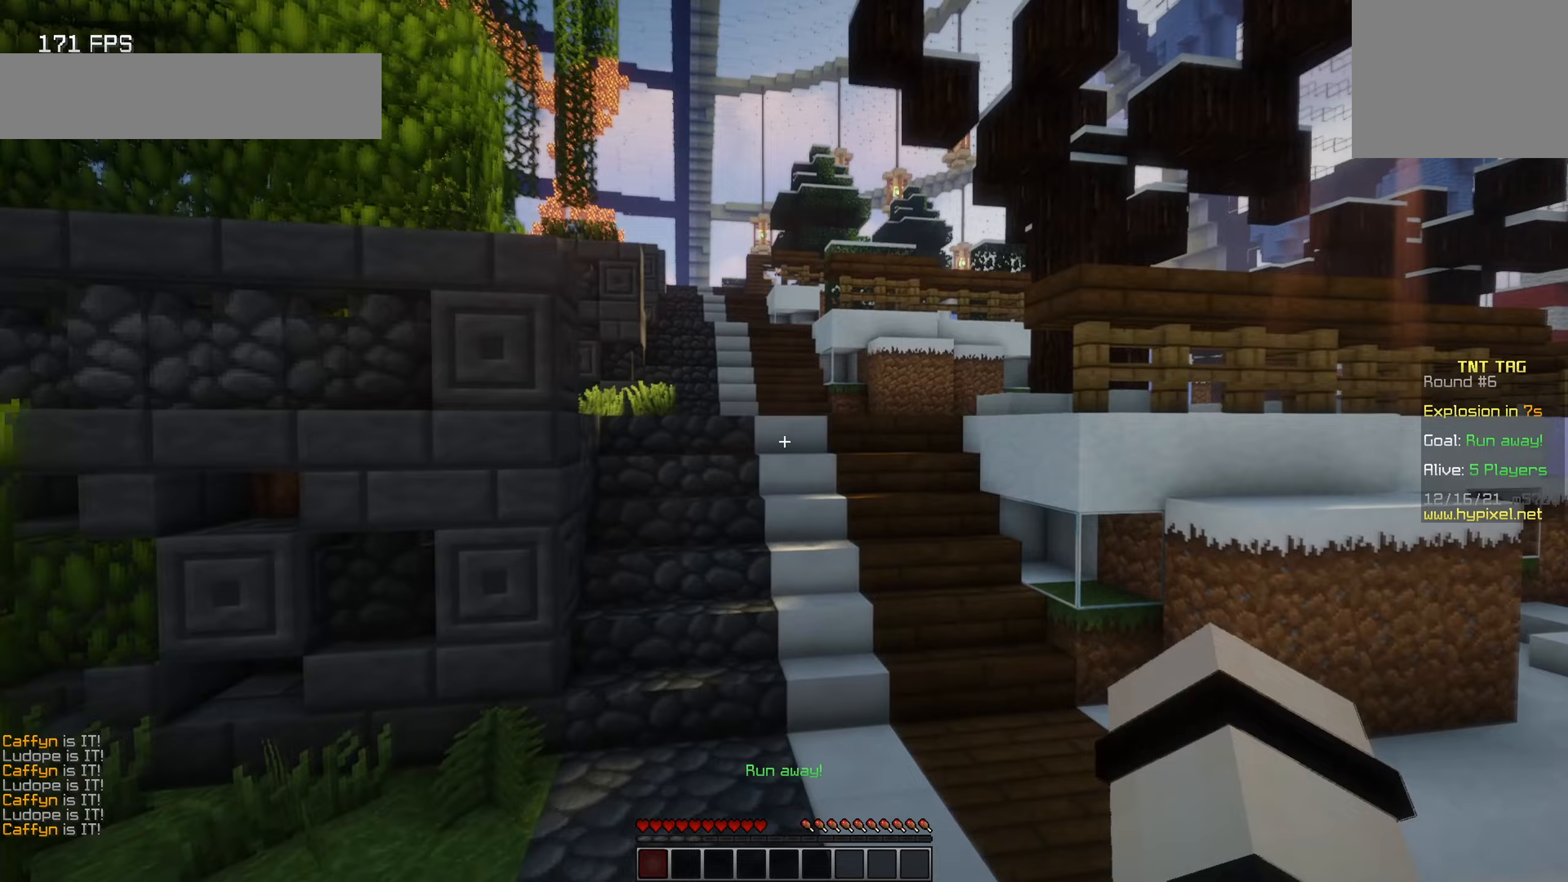
{"keys": ["w"], "events": []}
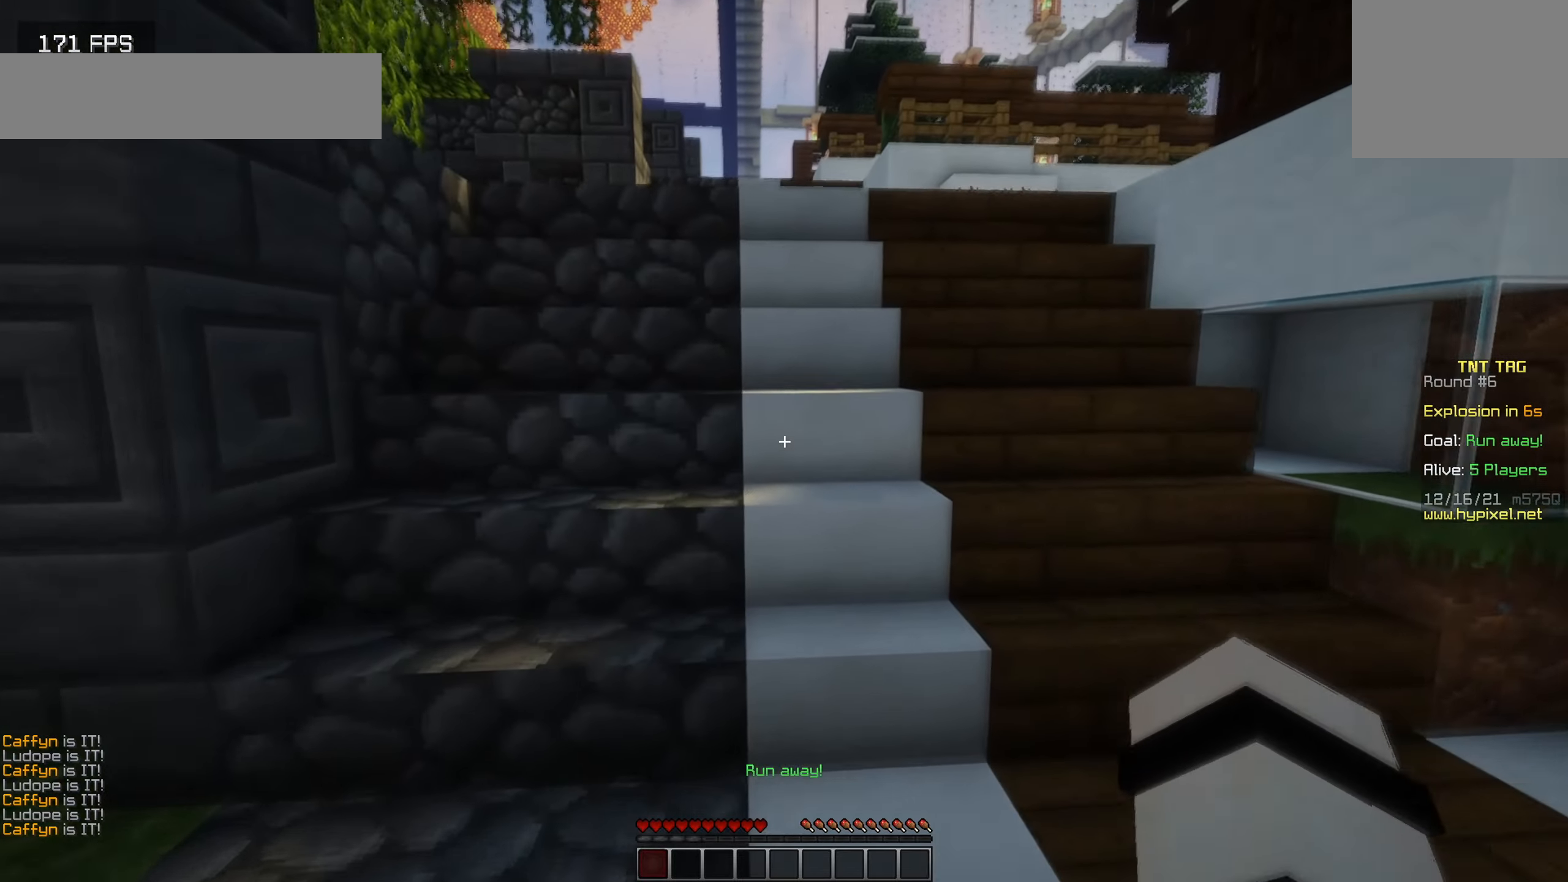
{"keys": ["w"], "events": []}
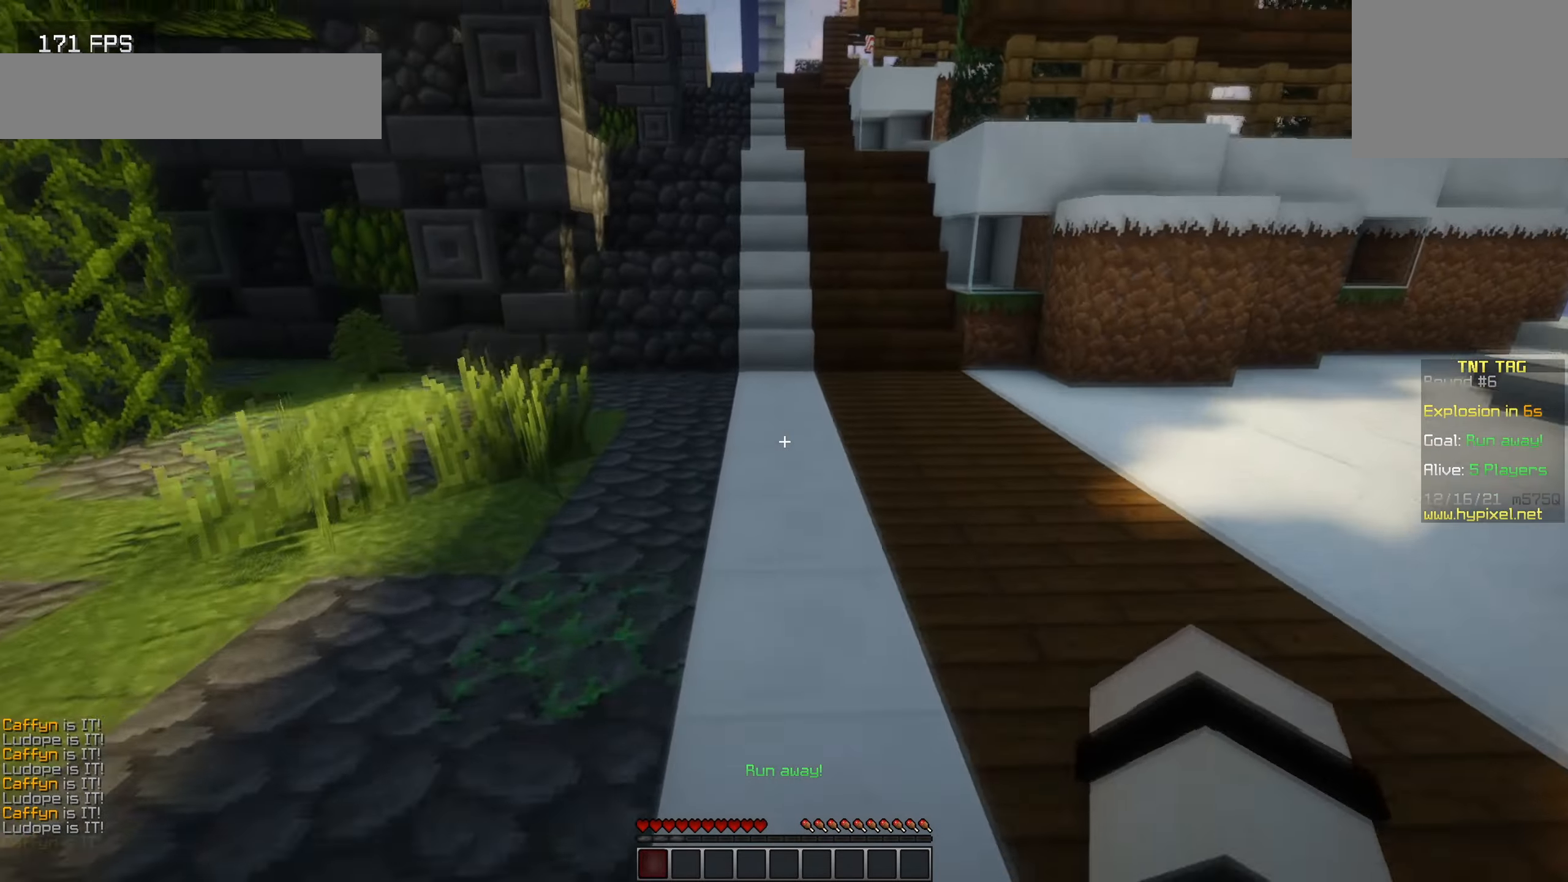
{"keys": ["w"], "events": []}
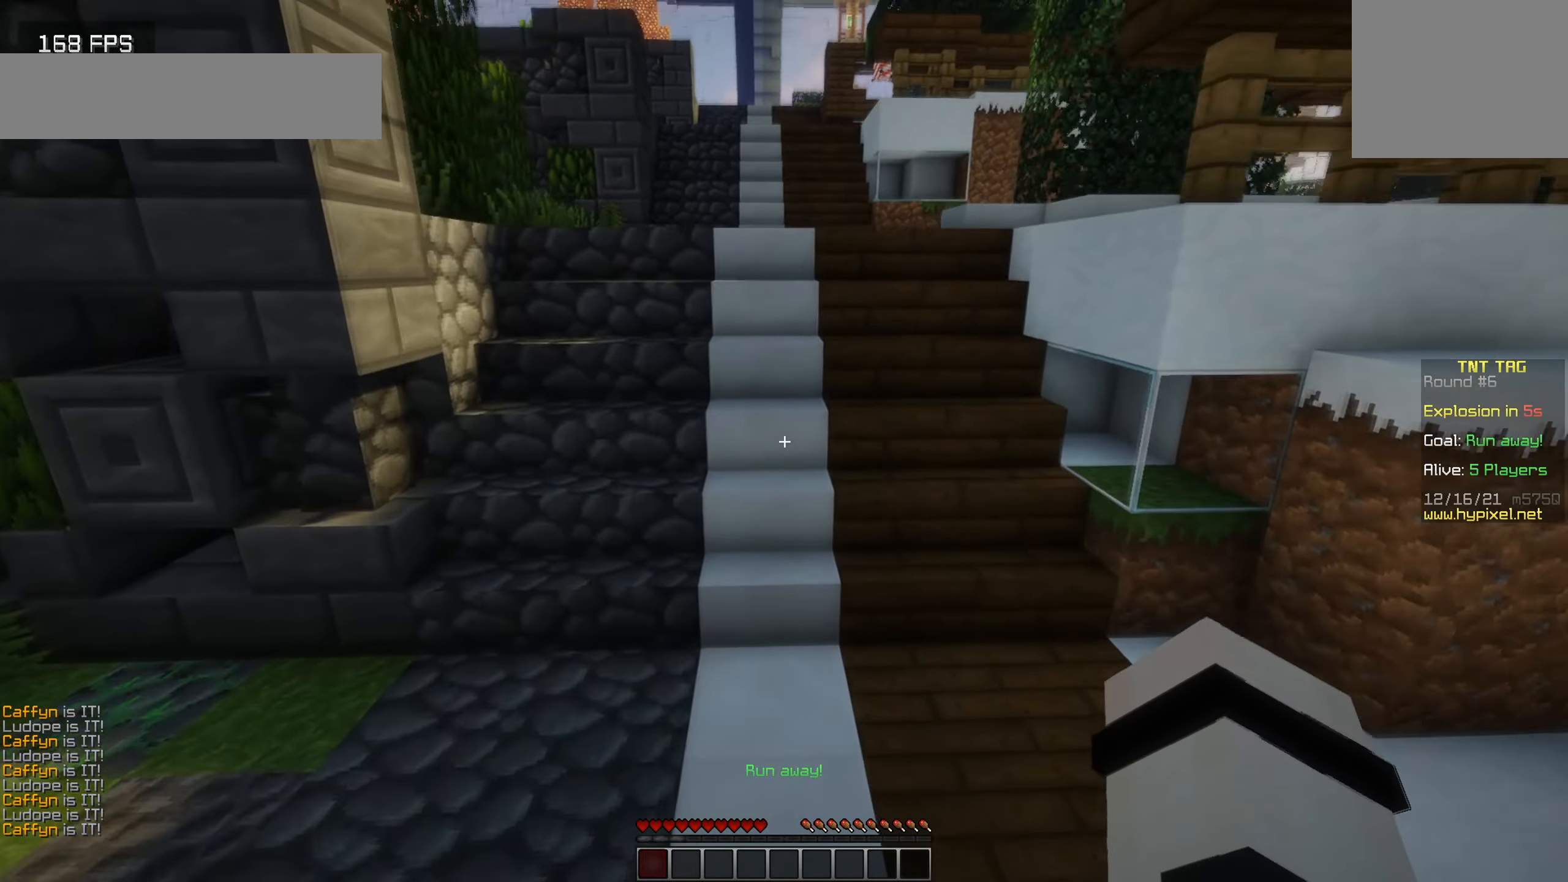
{"keys": ["w"], "events": []}
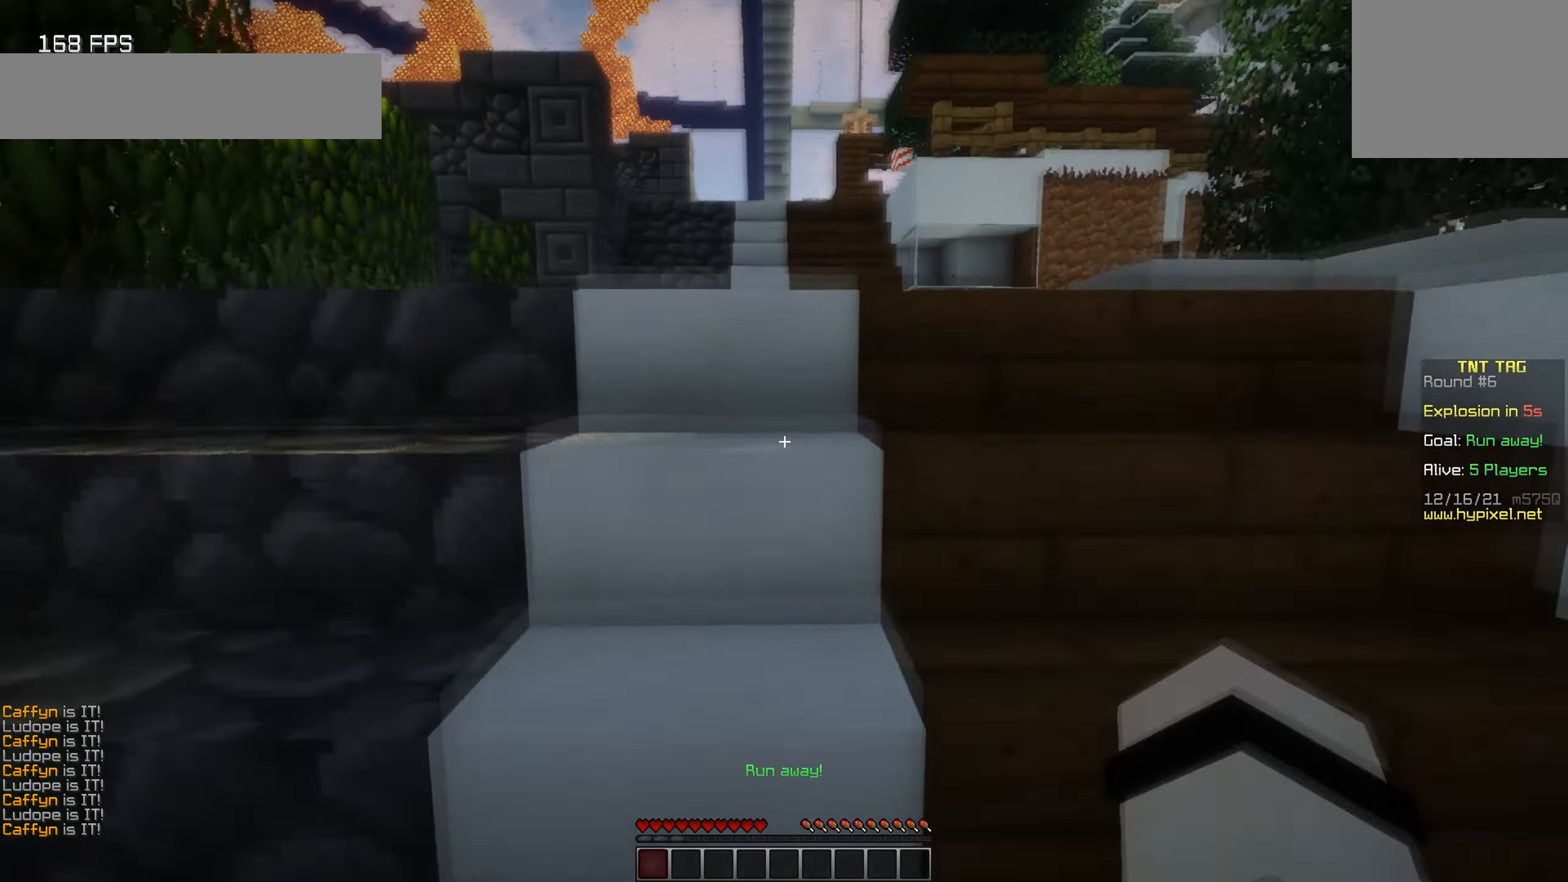
{"keys": ["d", "w"], "events": [[133, "d", "down"]]}
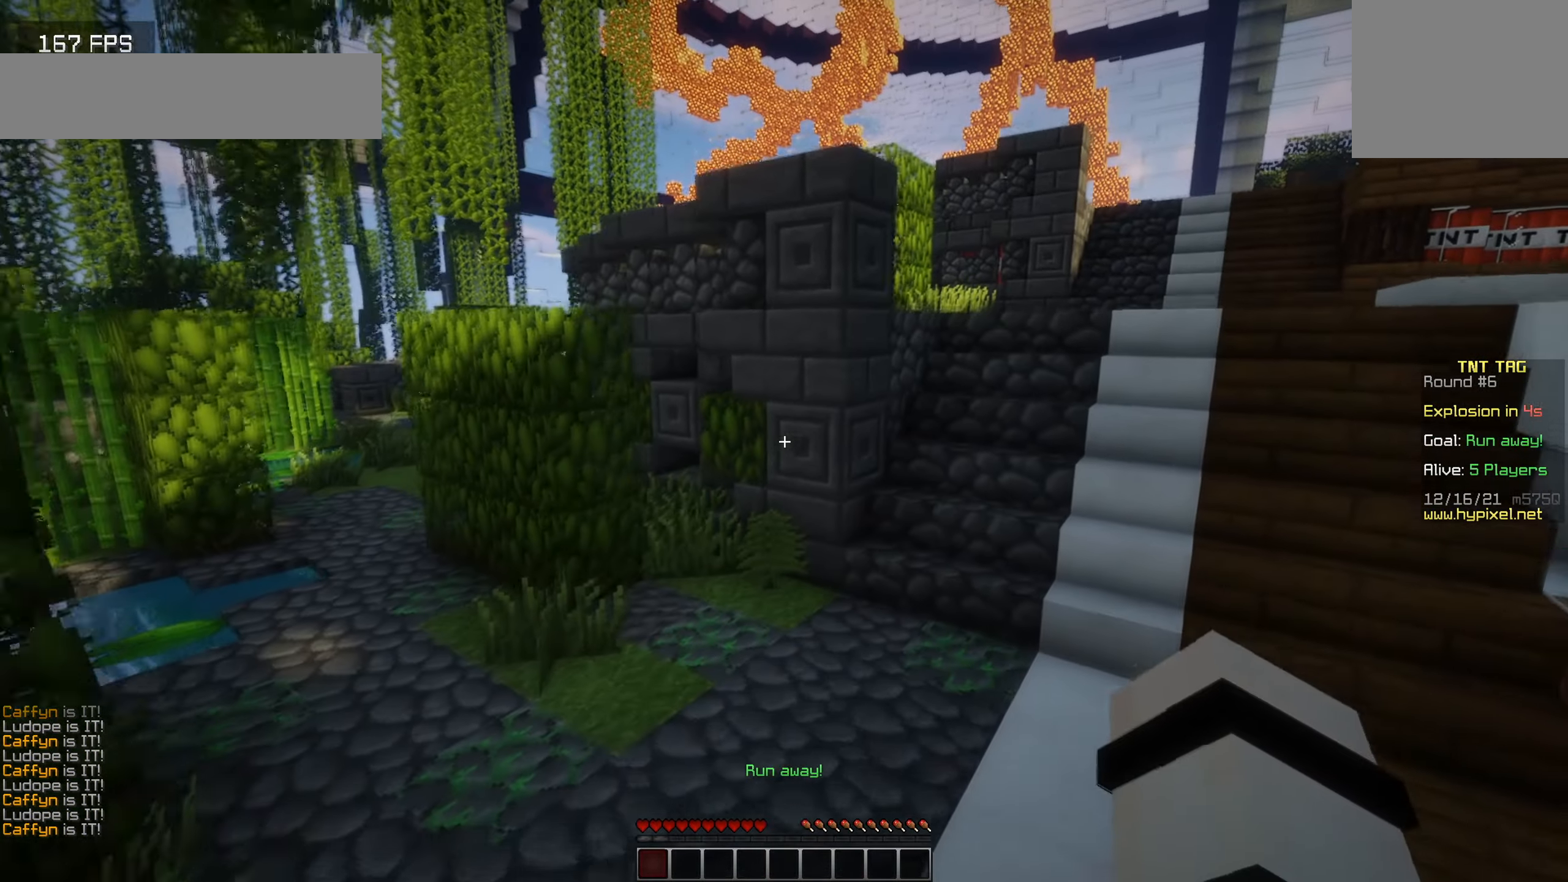
{"keys": ["w"], "events": [[350, "d", "up"]]}
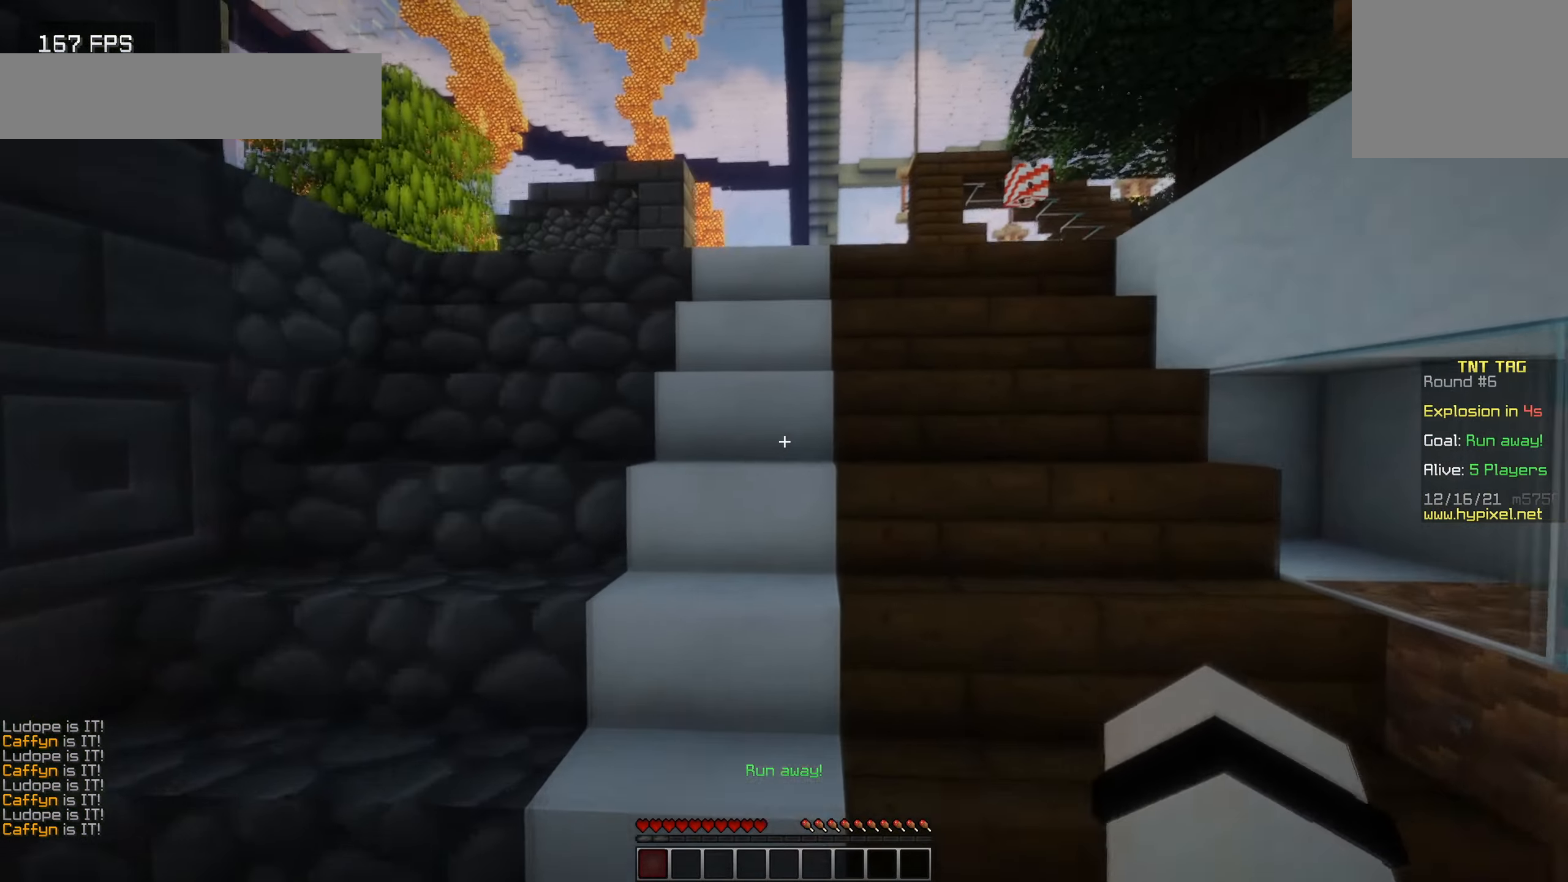
{"keys": ["w"], "events": []}
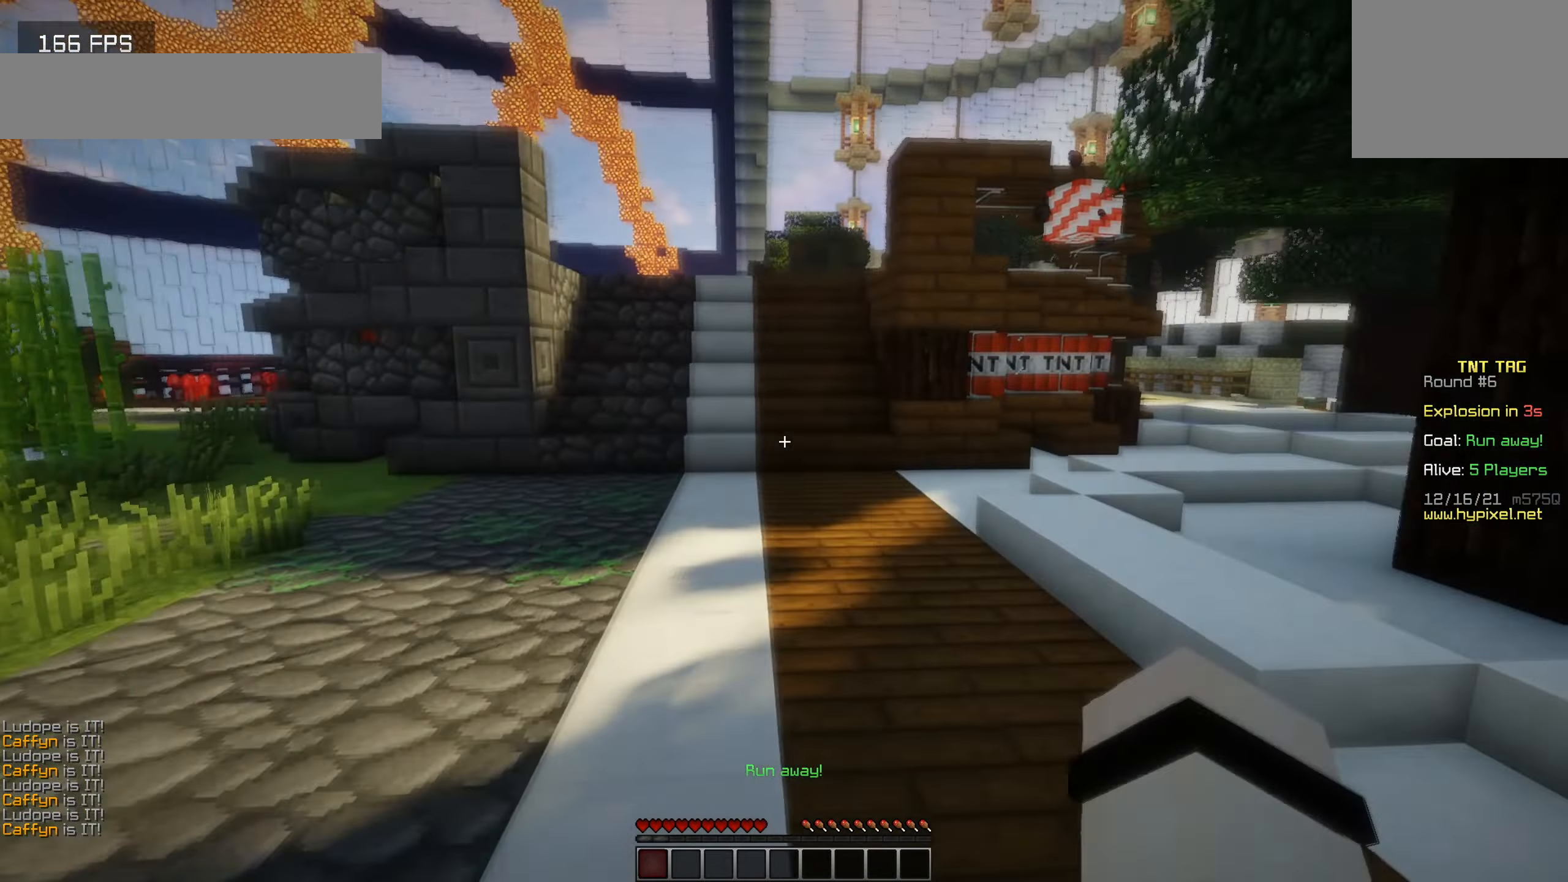
{"keys": ["w"], "events": [[183, "d", "down"], [333, "d", "up"]]}
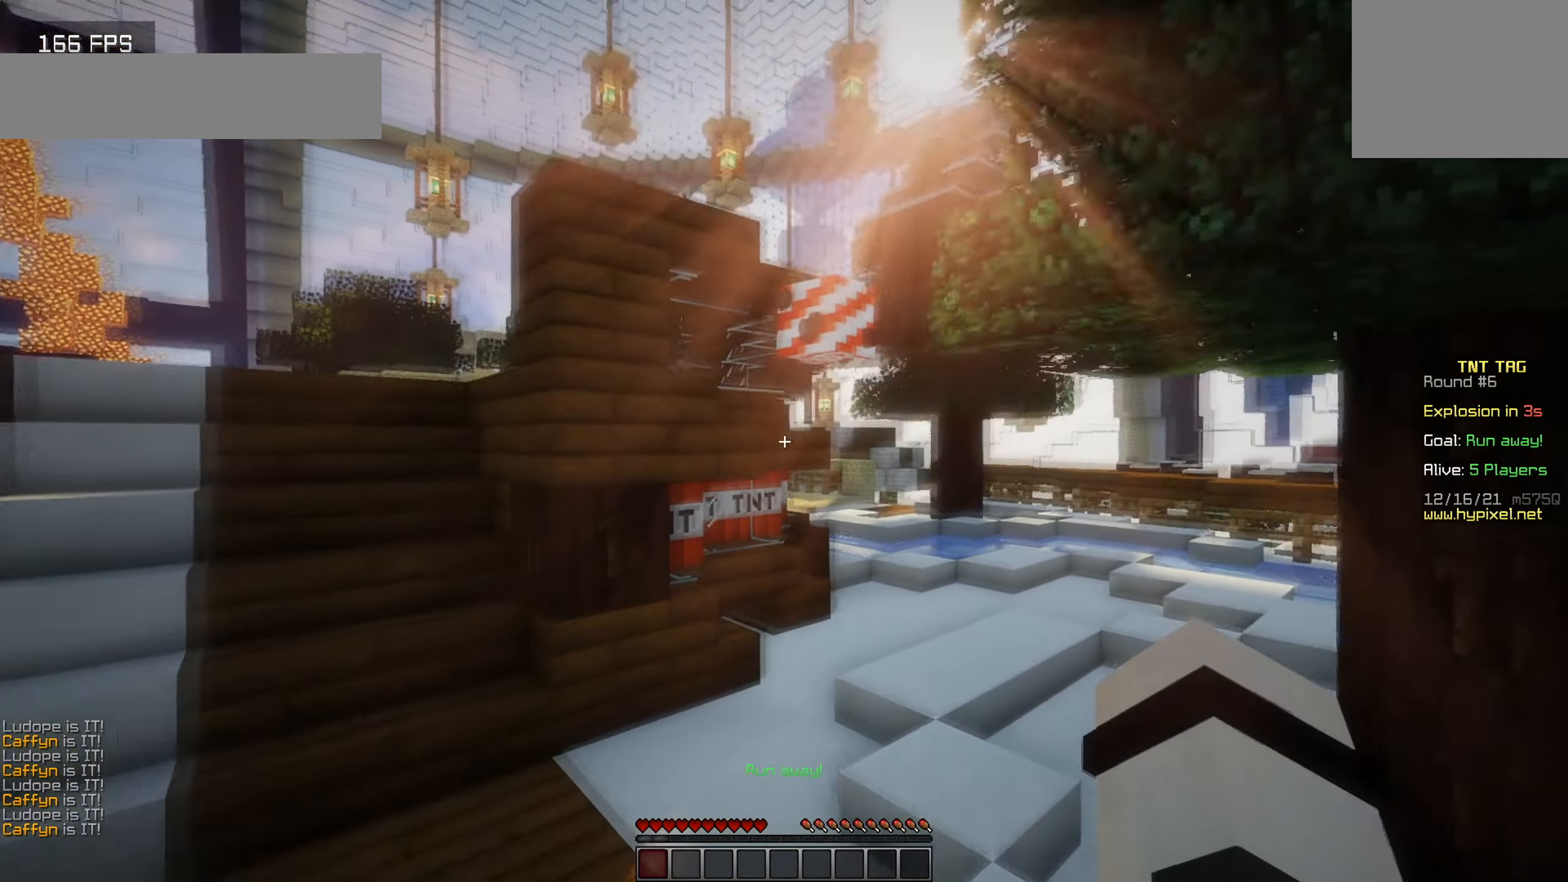
{"keys": ["w"], "events": []}
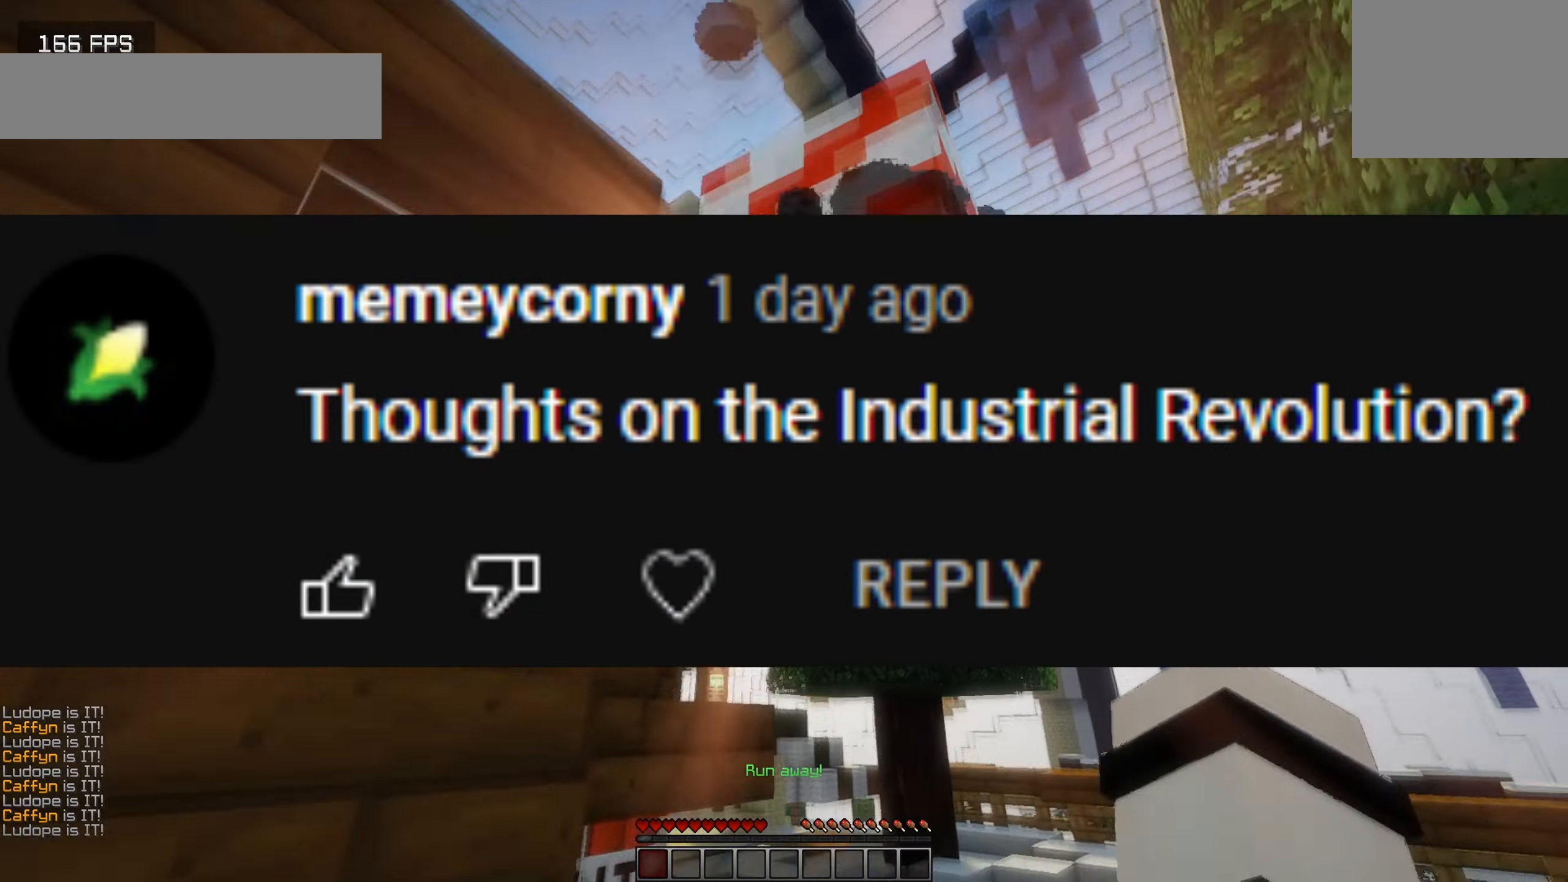
{"keys": ["a", "w"], "events": [[133, "d", "down"], [167, "w", "up"], [317, "a", "down"], [367, "d", "up"], [467, "w", "down"]]}
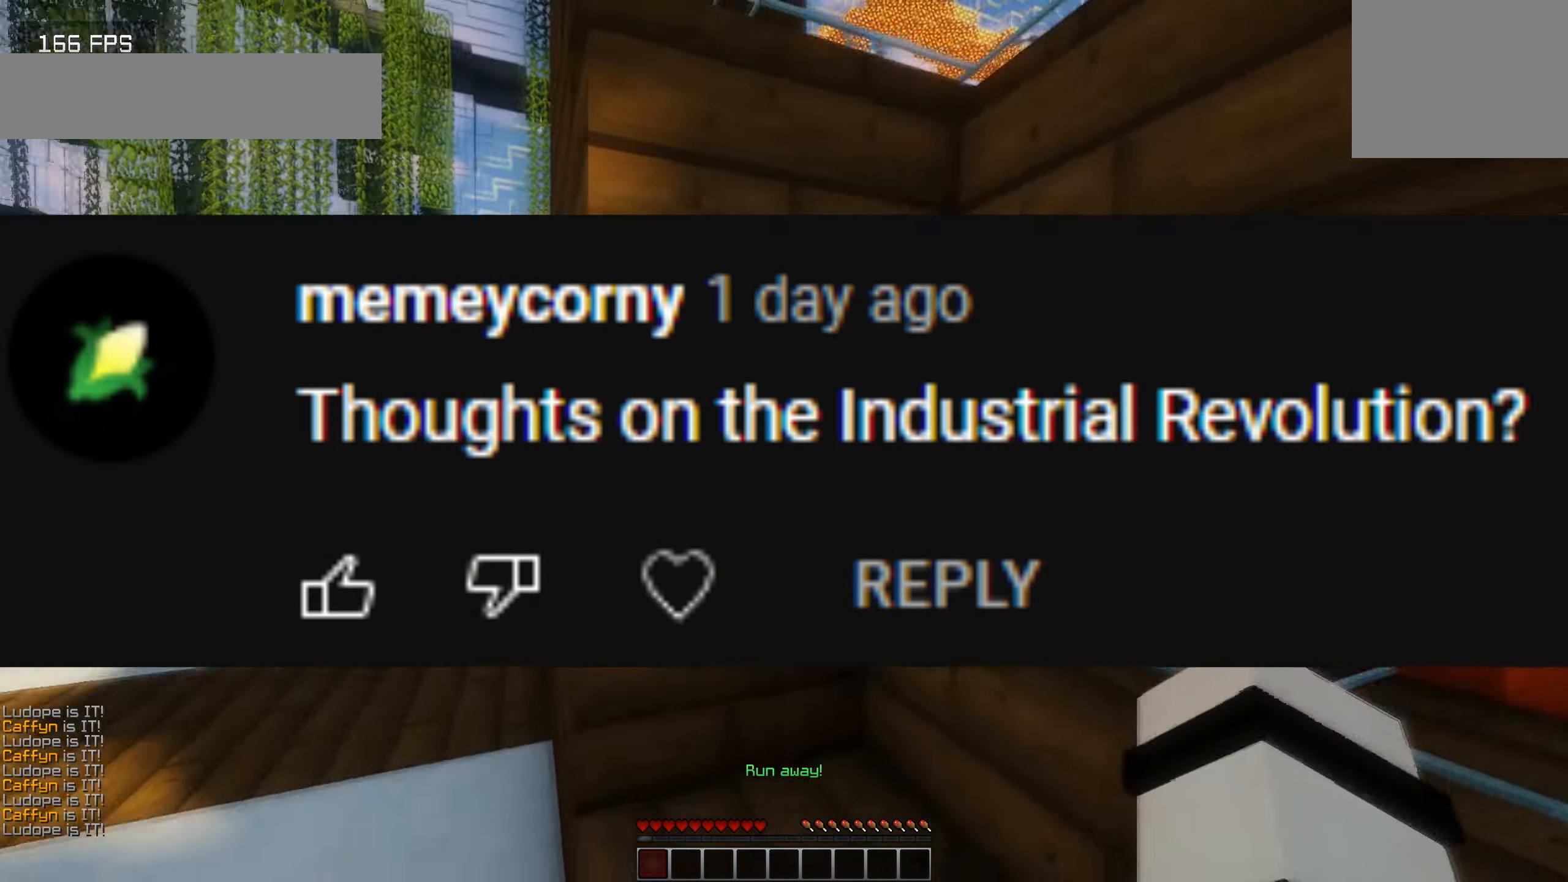
{"keys": ["a", "w"], "events": []}
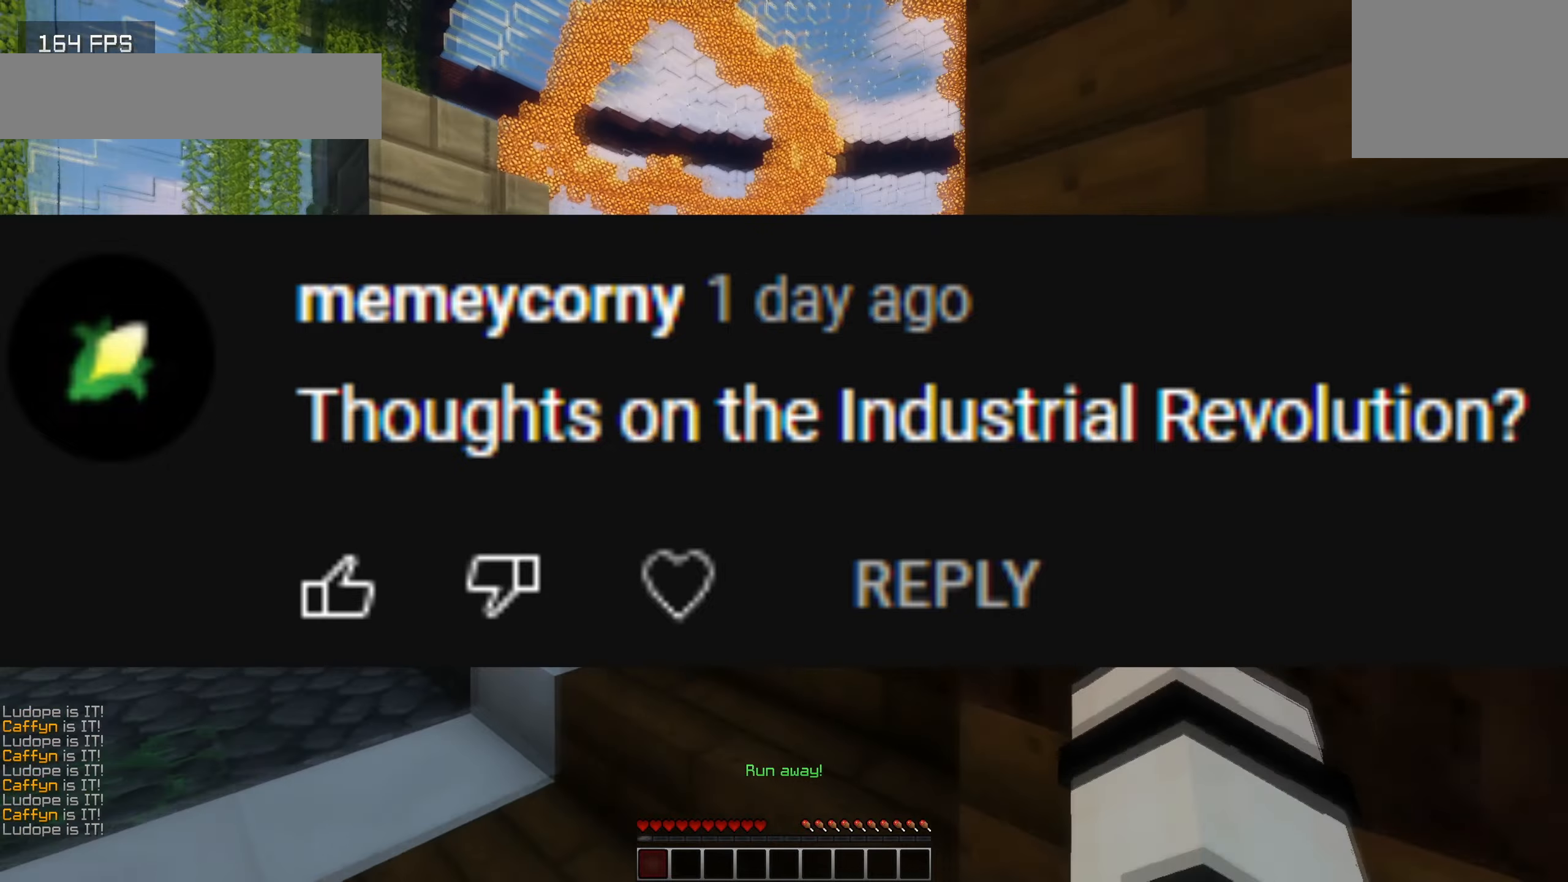
{"keys": ["w"], "events": [[150, "a", "up"]]}
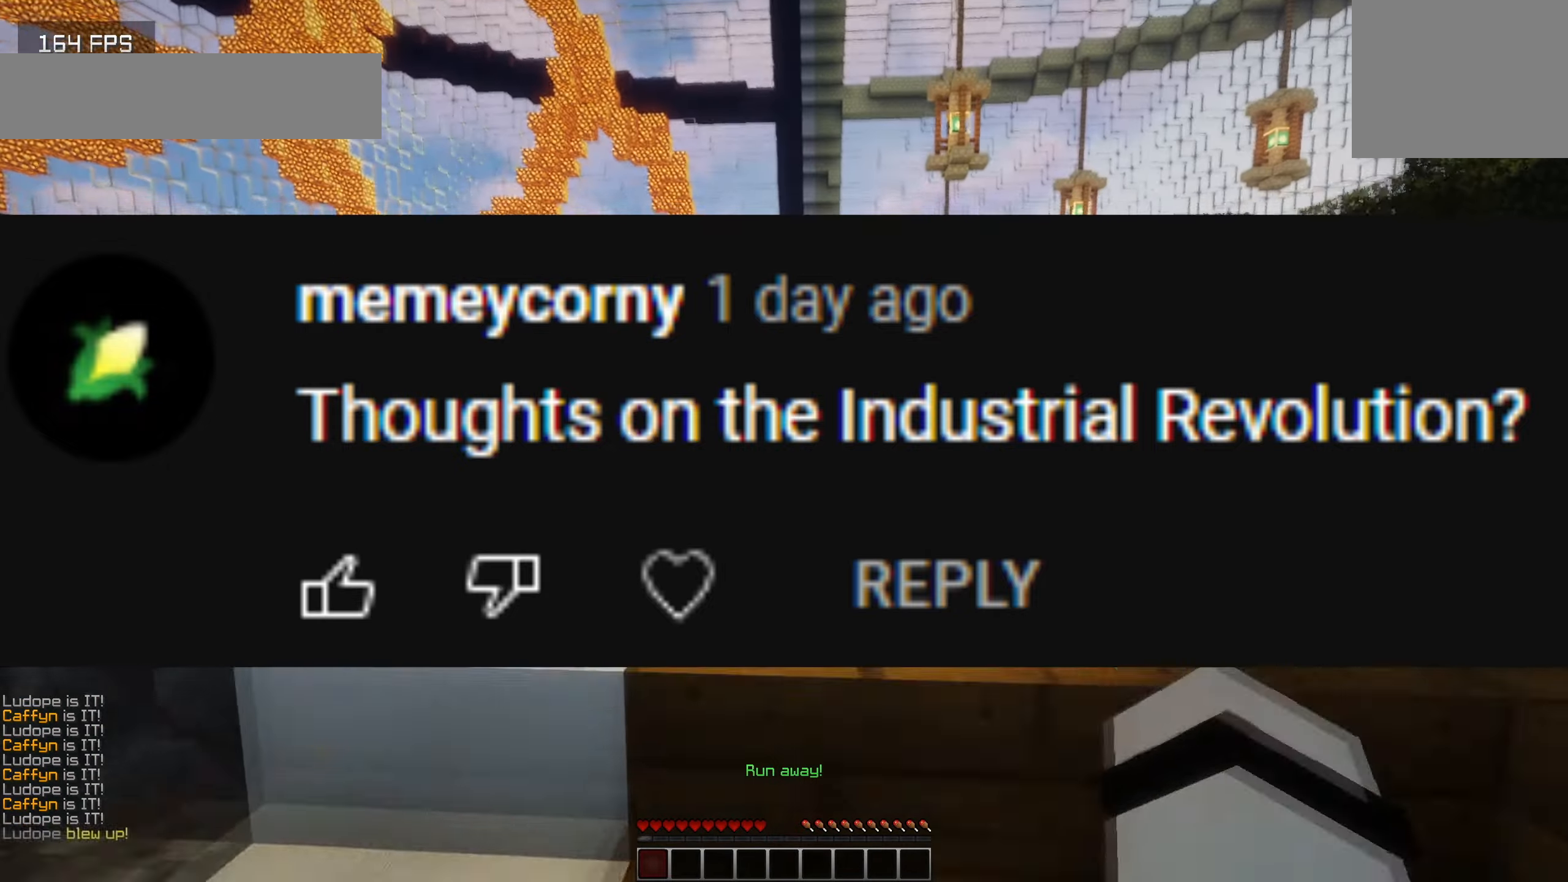
{"keys": ["w"], "events": []}
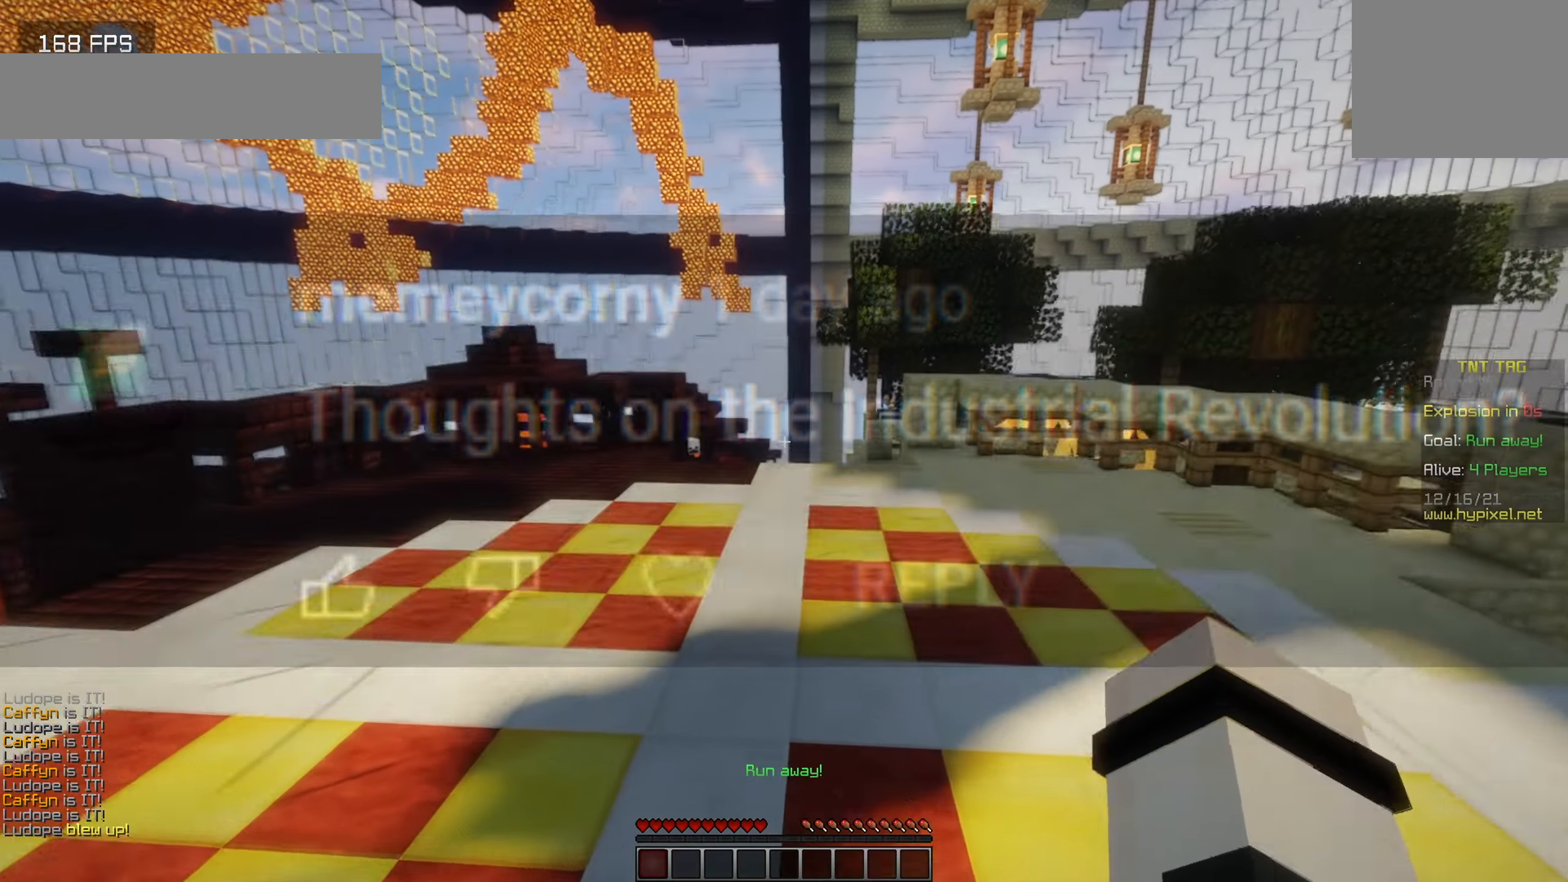
{"keys": ["d", "w"], "events": [[434, "d", "down"]]}
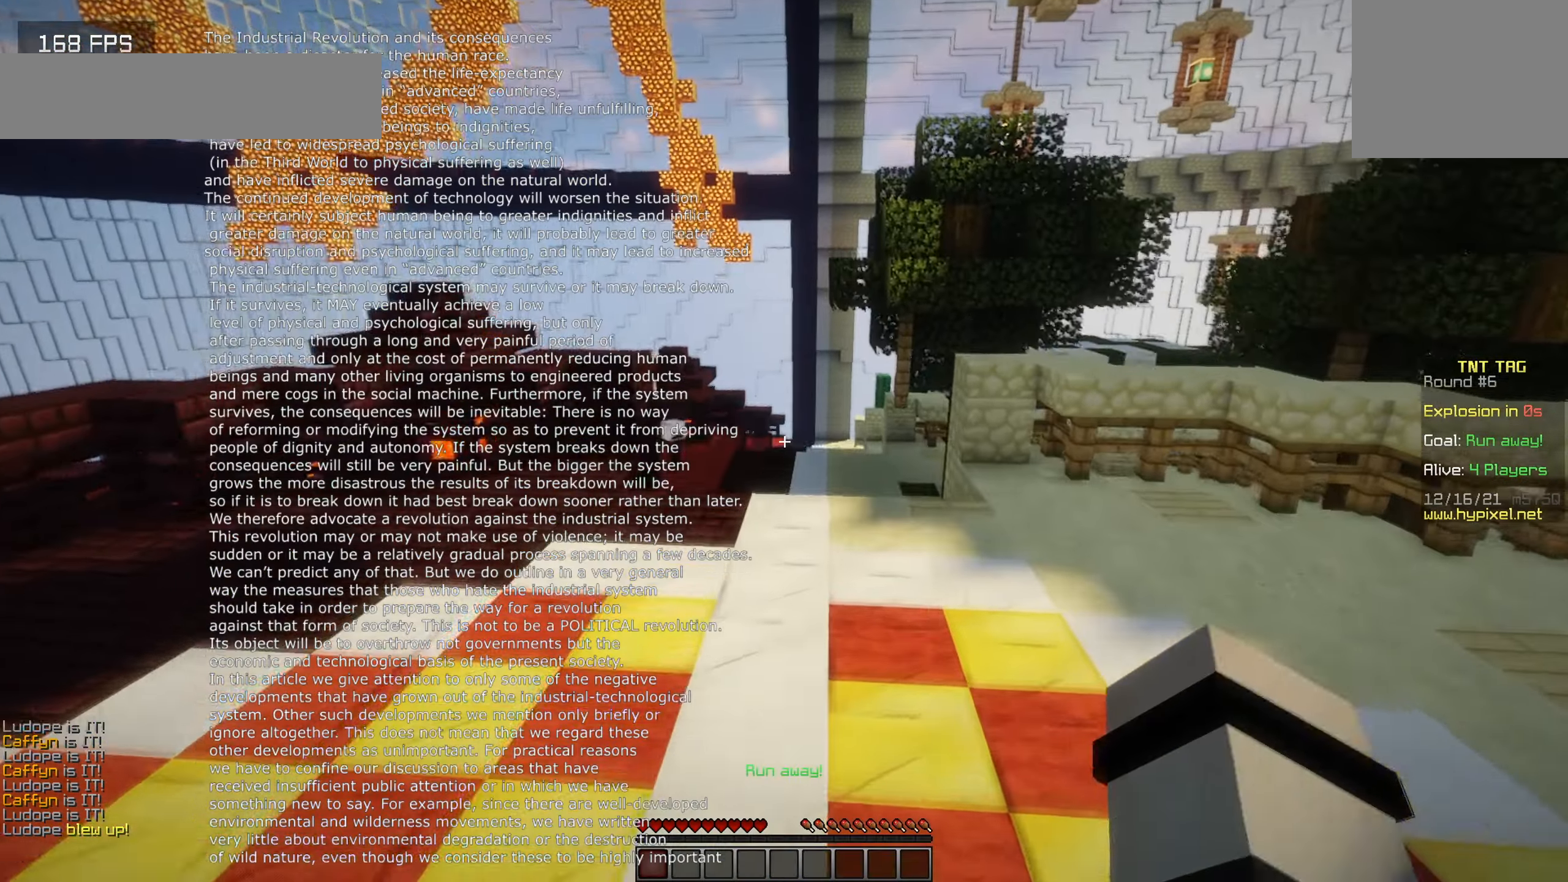
{"keys": ["w"], "events": [[67, "d", "up"]]}
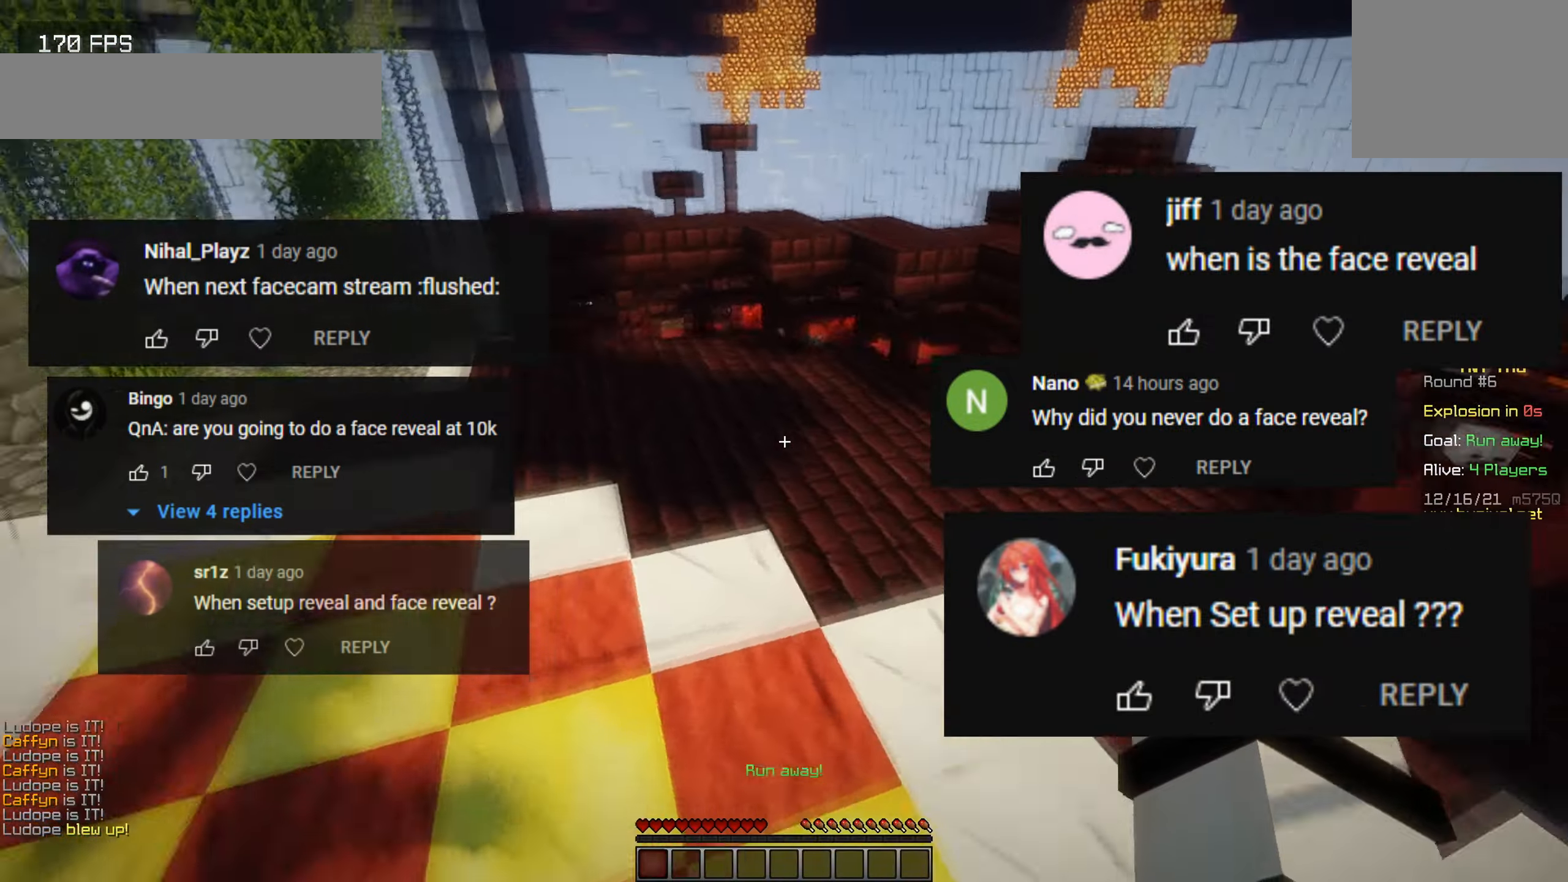
{"keys": ["w"], "events": []}
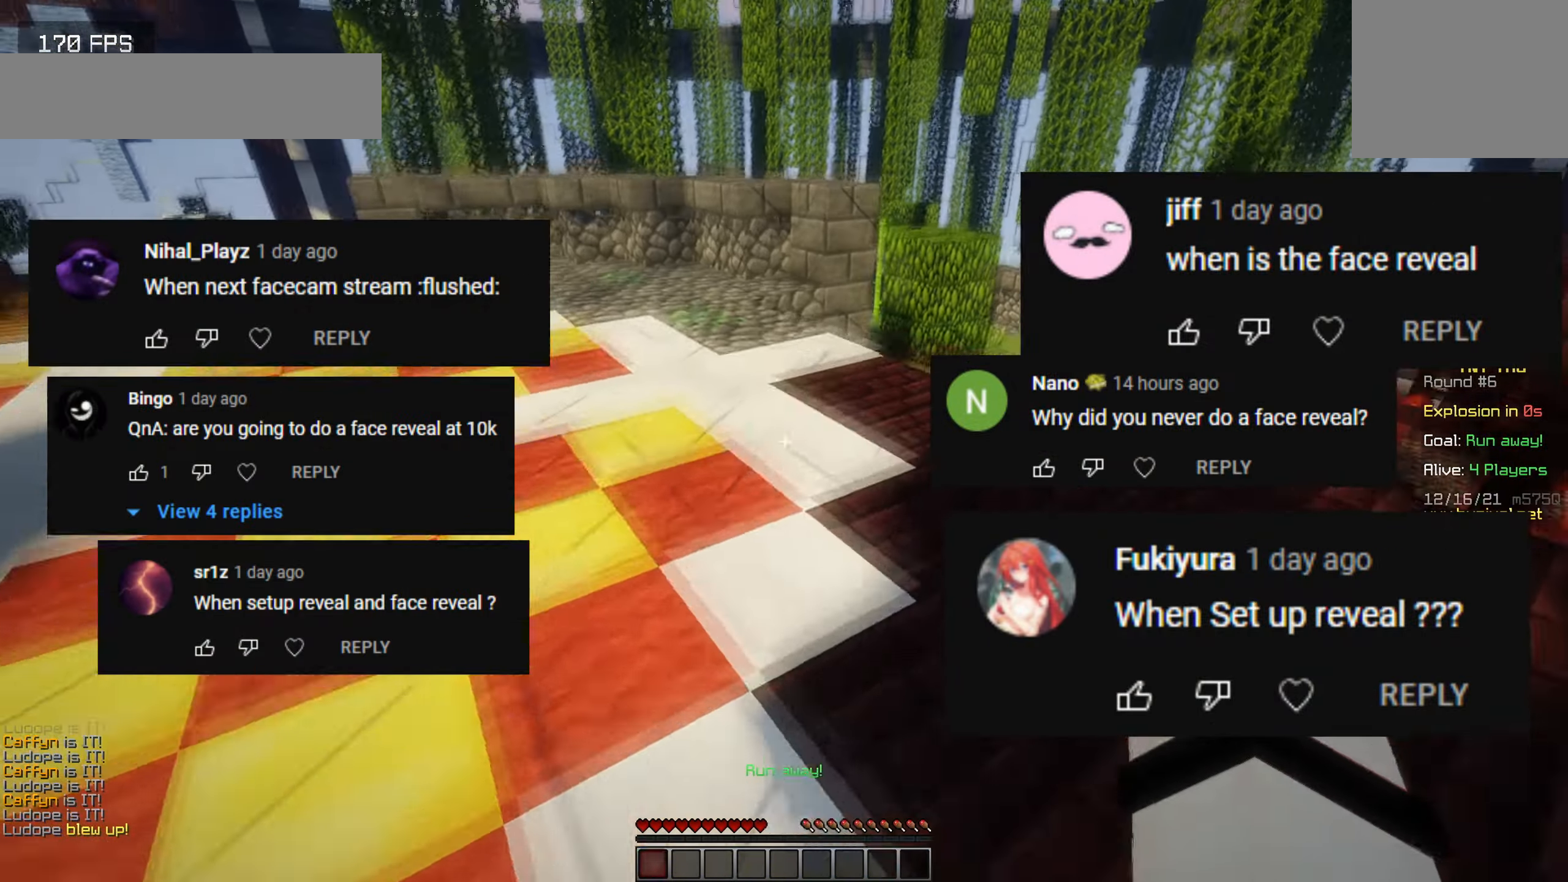
{"keys": ["d", "w"], "events": [[267, "d", "down"]]}
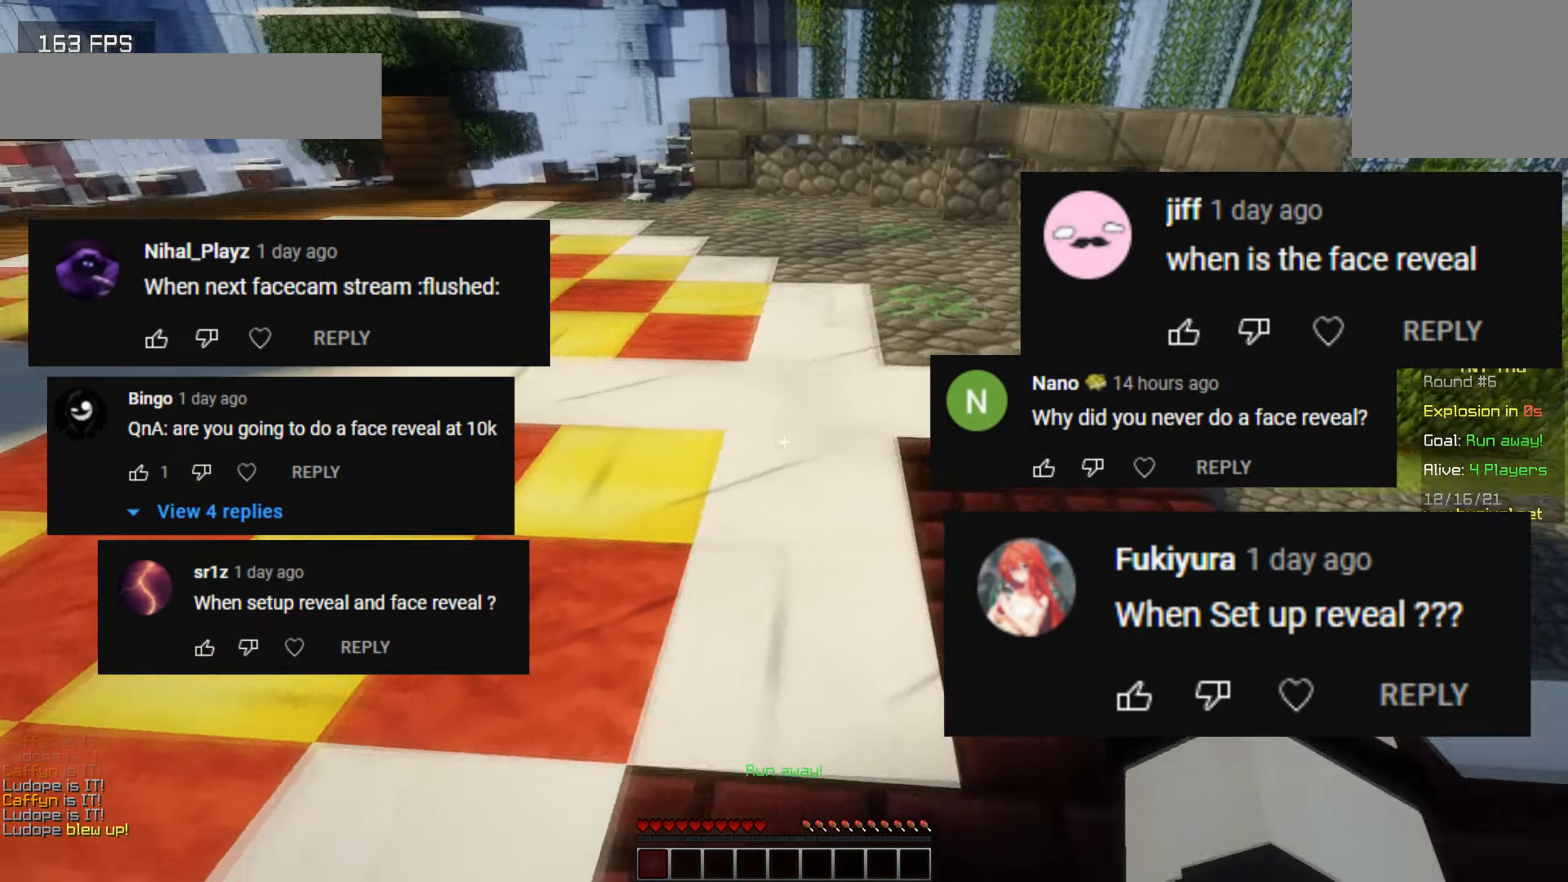
{"keys": ["w"], "events": [[50, "d", "up"]]}
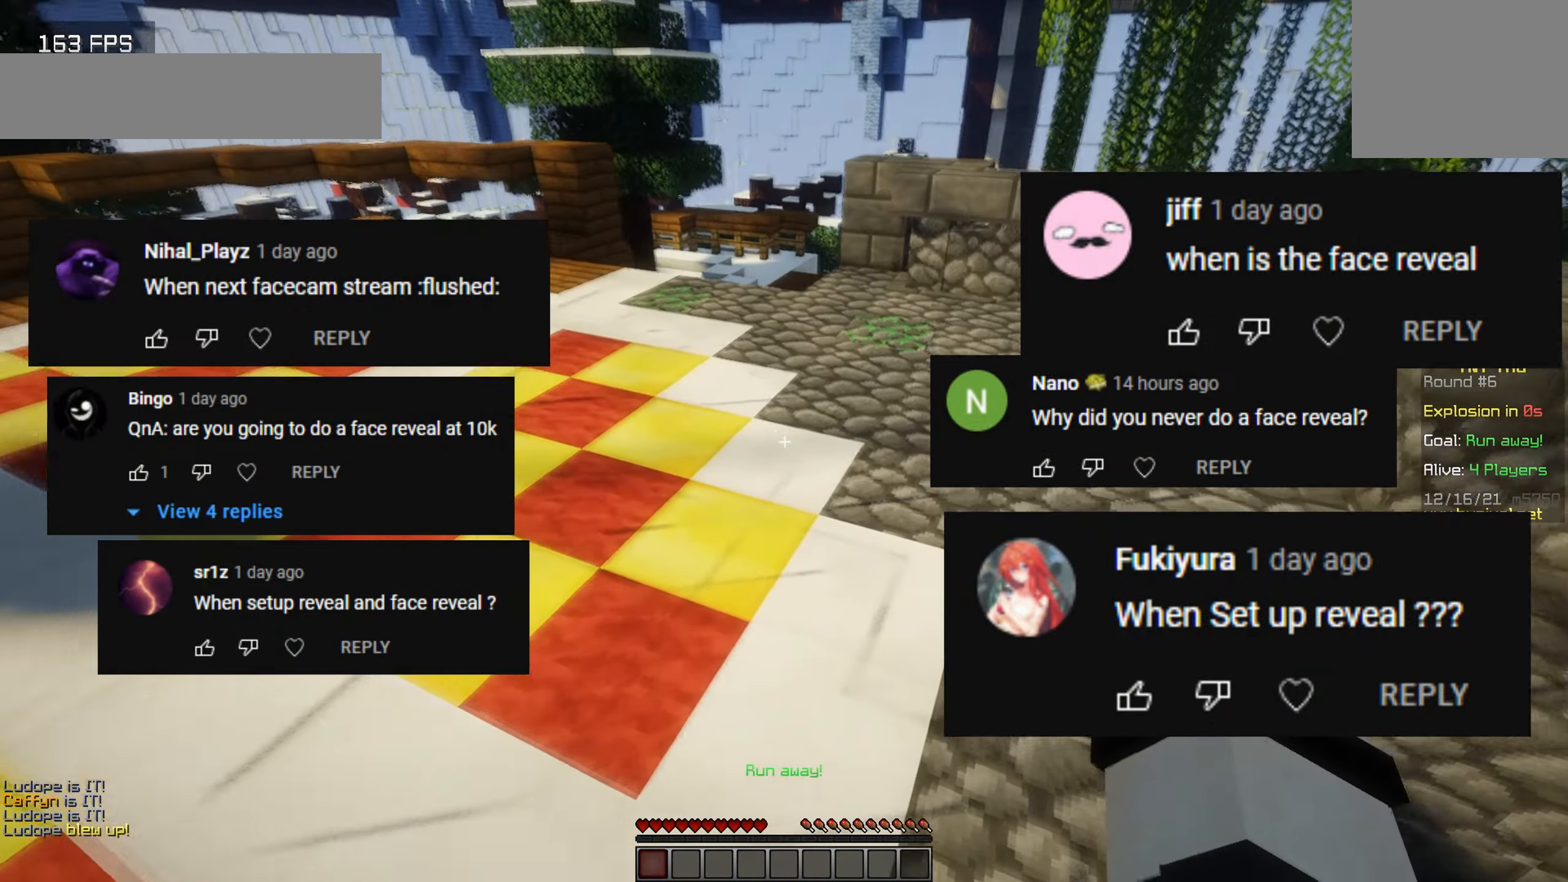
{"keys": ["w"], "events": []}
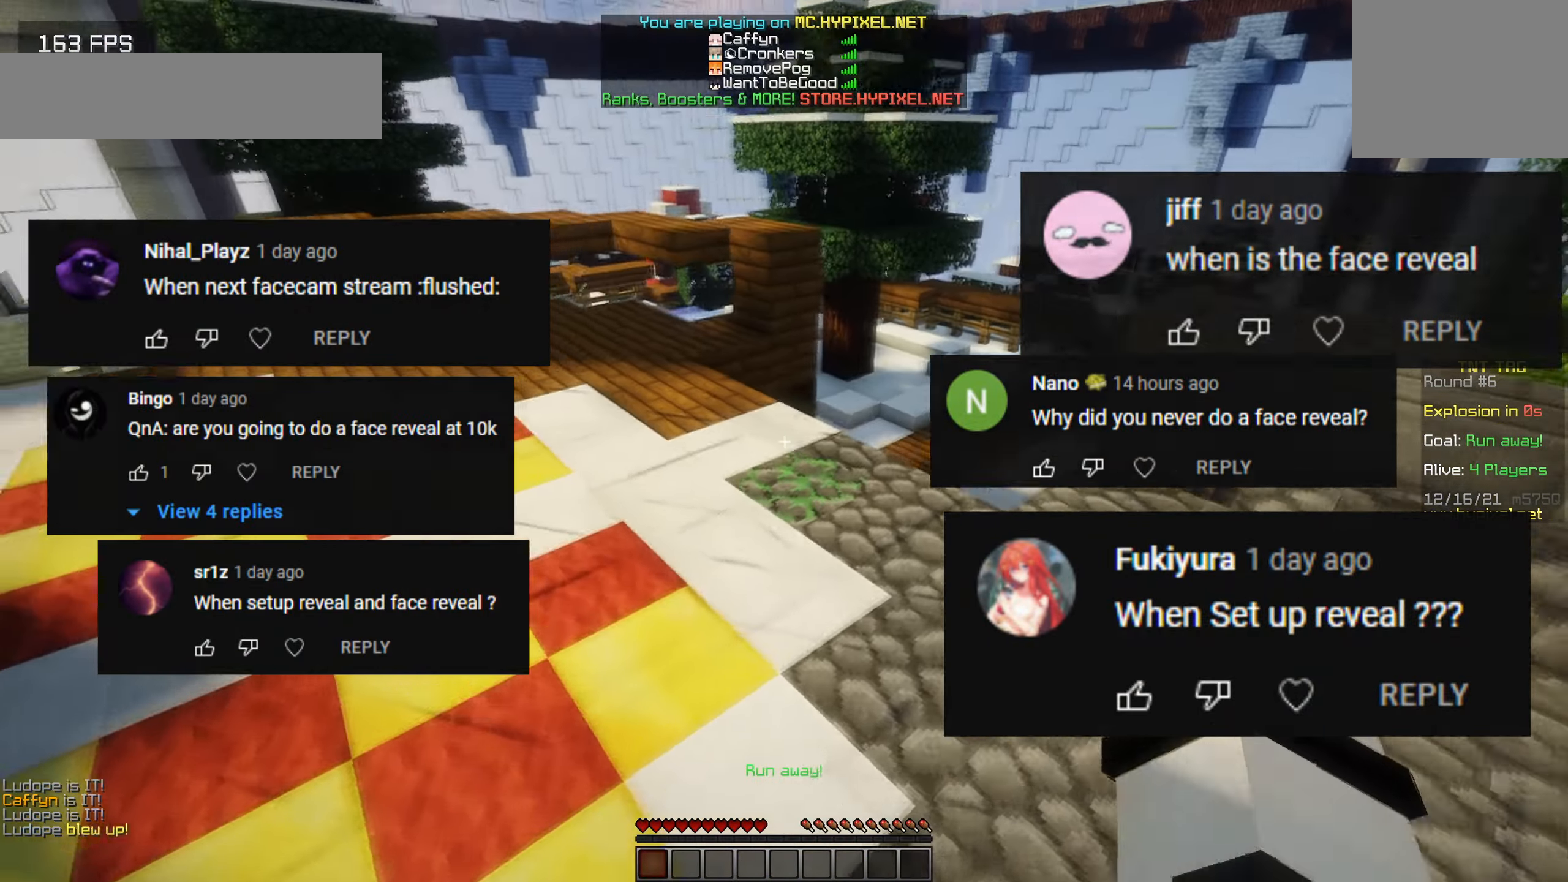
{"keys": ["w"], "events": []}
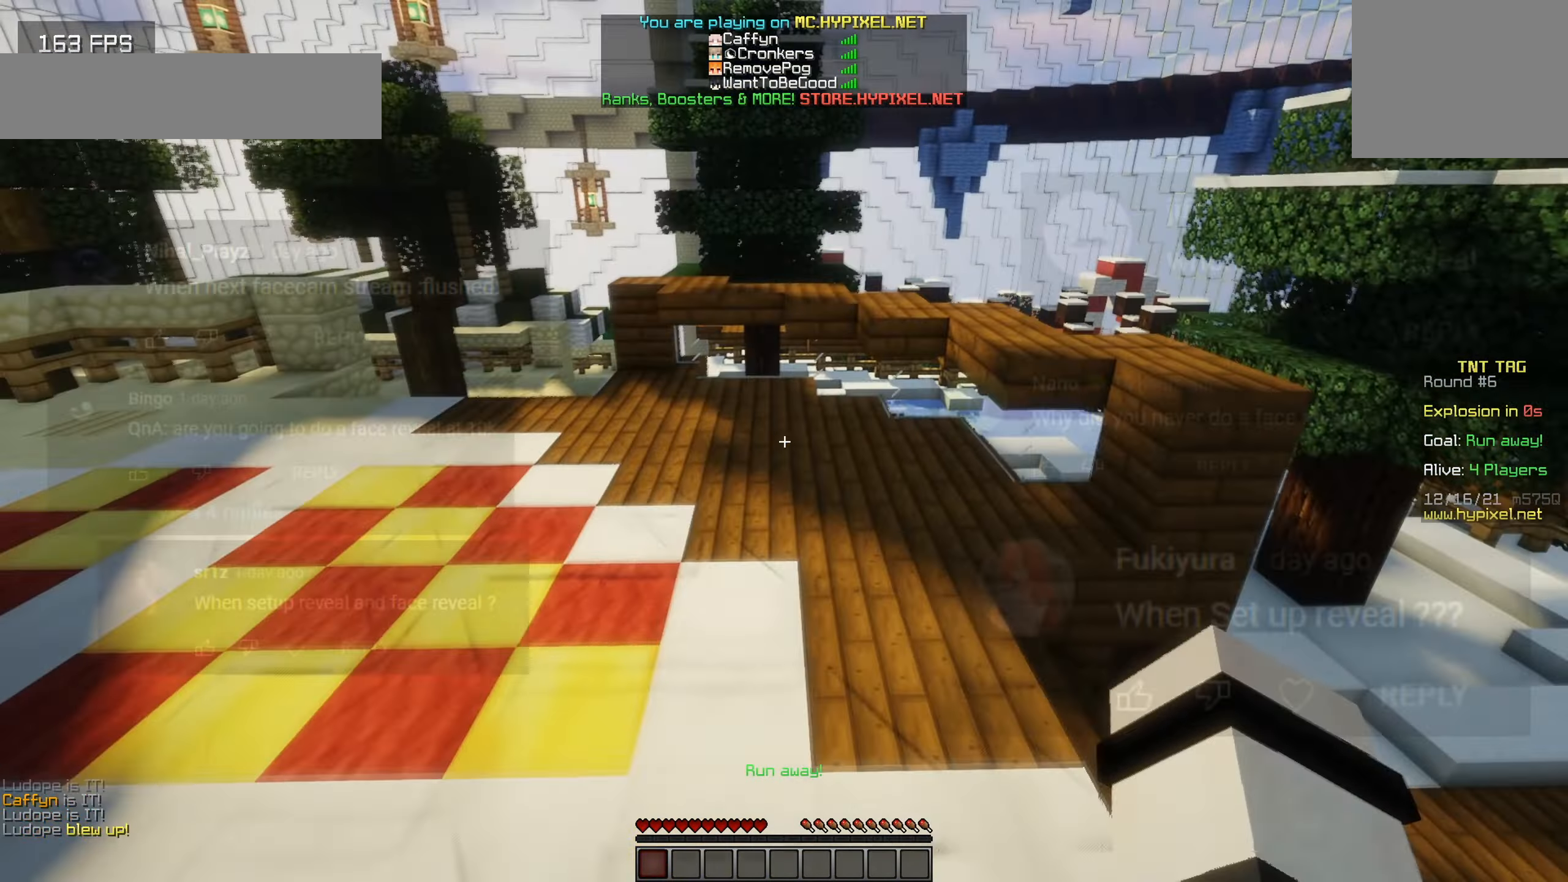
{"keys": ["w"], "events": []}